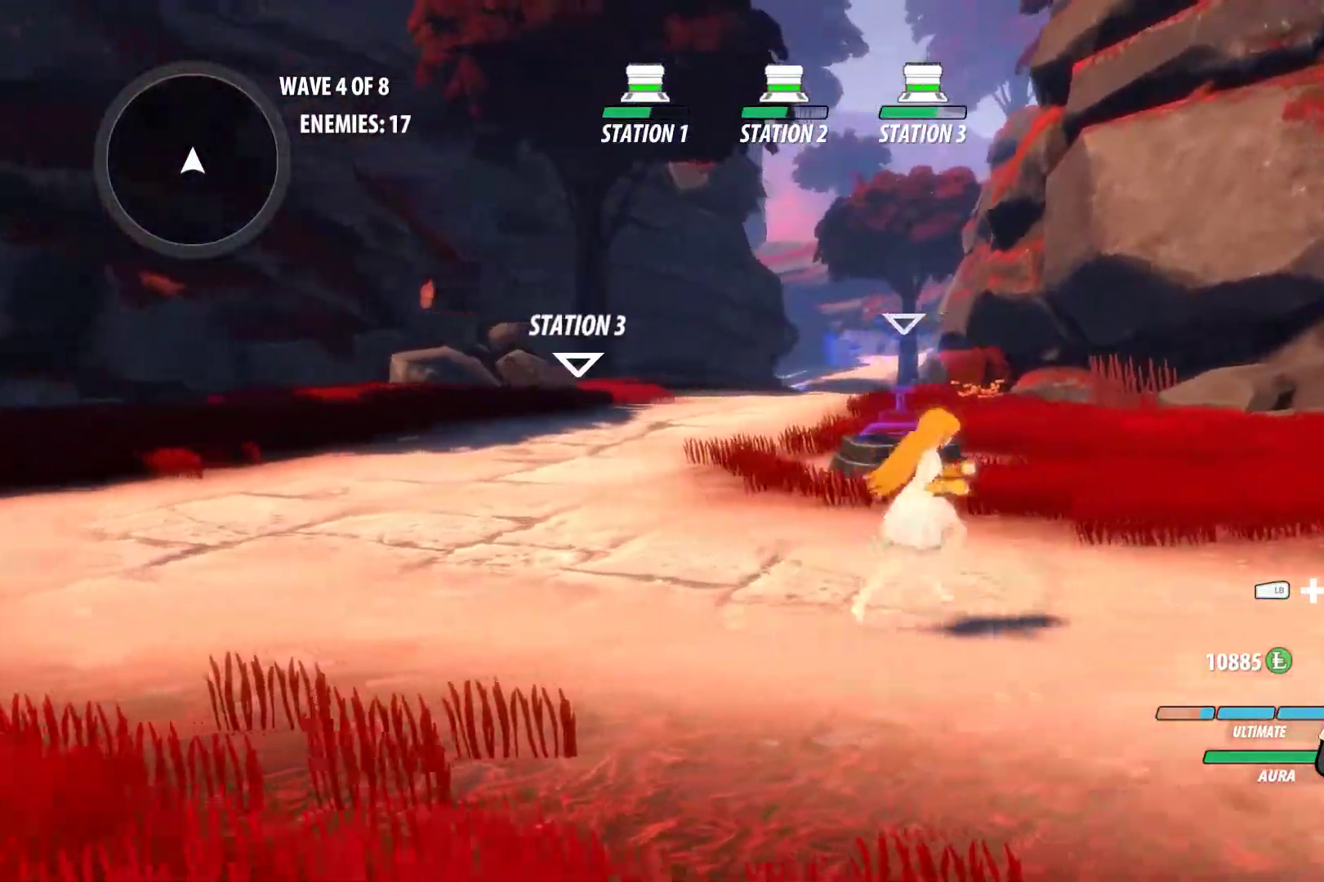
Gameplay with a controller (Xbox layout); each line is a JSON object with the inputs held at the frame after it. "events" lists button and stick changes between this image and that frame as [ms after this image, input, new state], when the widget could be followed in between. Not read: R3.
{"buttons": [], "left_stick": "up-right", "right_stick": "right", "events": [[33, "right_stick", "right"], [467, "left_stick", "up-right"]]}
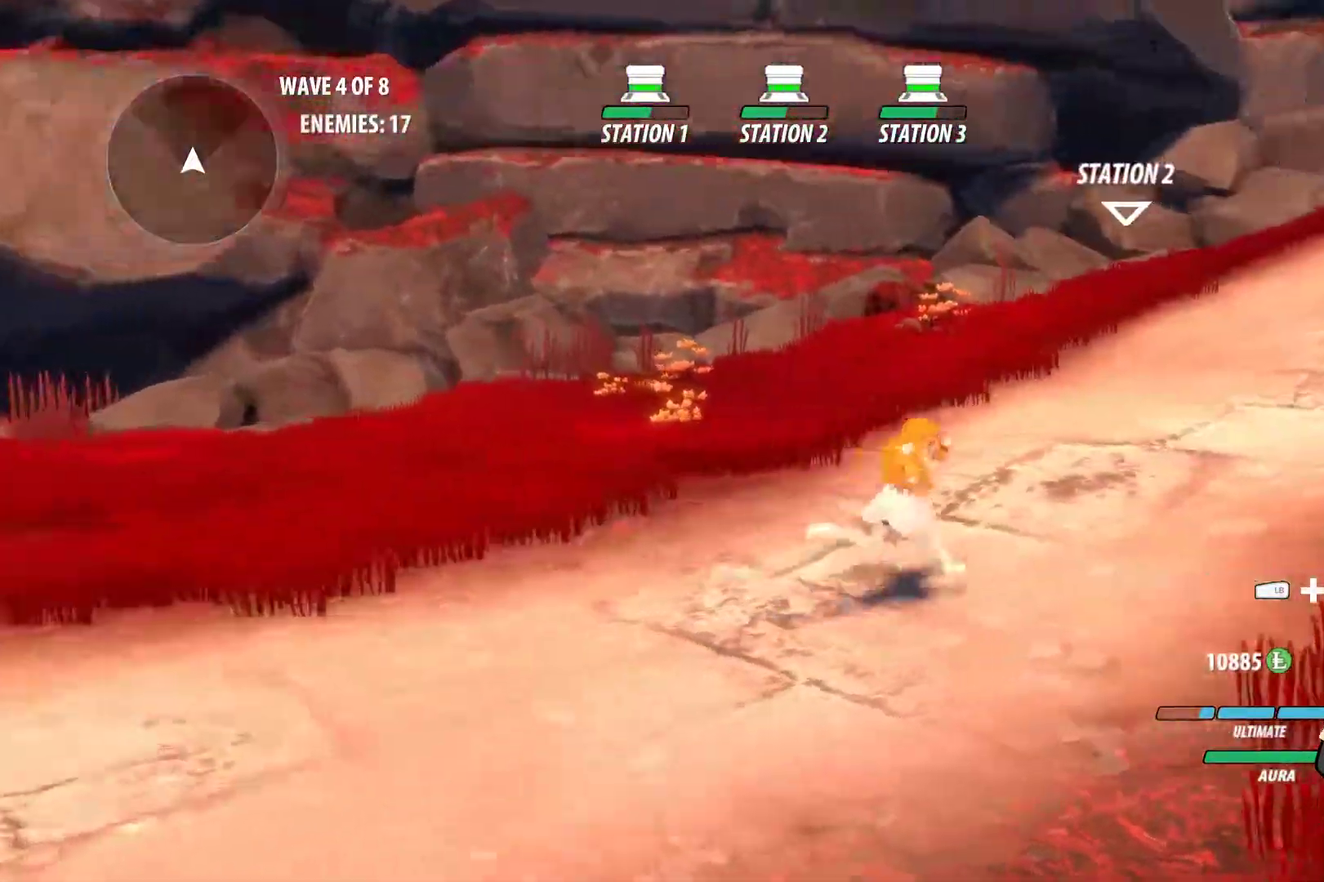
{"buttons": ["A", "X", "L1"], "left_stick": "up-right", "right_stick": "center", "events": [[100, "right_stick", "center"], [117, "A", "down"], [150, "L1", "down"], [183, "X", "down"], [250, "B", "down"], [250, "X", "up"], [267, "A", "up"], [333, "L1", "up"], [367, "B", "up"], [450, "A", "down"], [450, "L1", "down"], [467, "X", "down"]]}
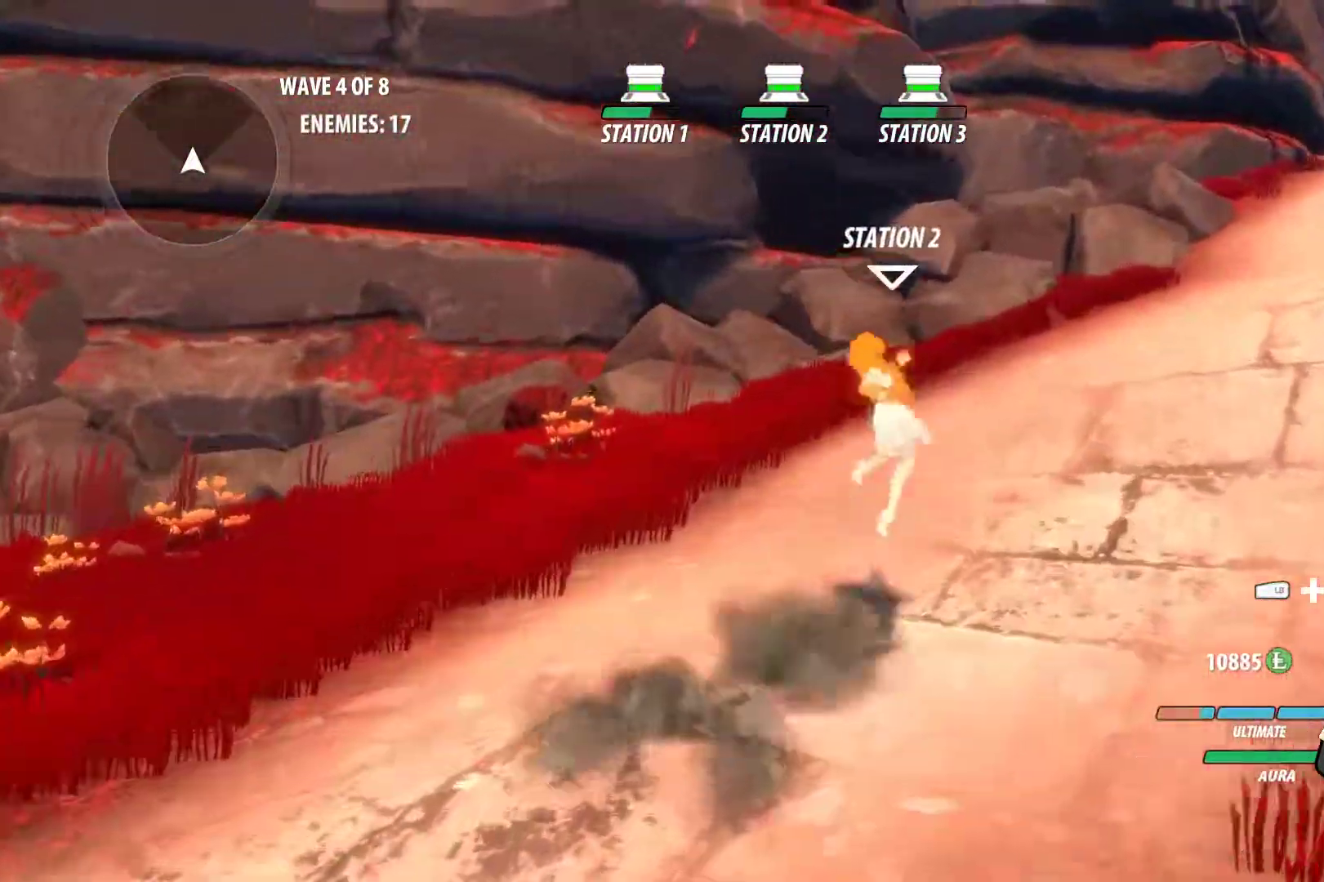
{"buttons": ["A", "X", "L1"], "left_stick": "up-right", "right_stick": "center", "events": [[33, "A", "up"], [33, "B", "down"], [33, "X", "up"], [50, "L1", "up"], [67, "B", "up"], [100, "A", "down"], [150, "L1", "down"], [200, "X", "down"], [233, "B", "down"], [233, "X", "up"], [250, "A", "up"], [300, "L1", "up"], [317, "B", "up"], [367, "A", "down"], [383, "L1", "down"], [433, "X", "down"]]}
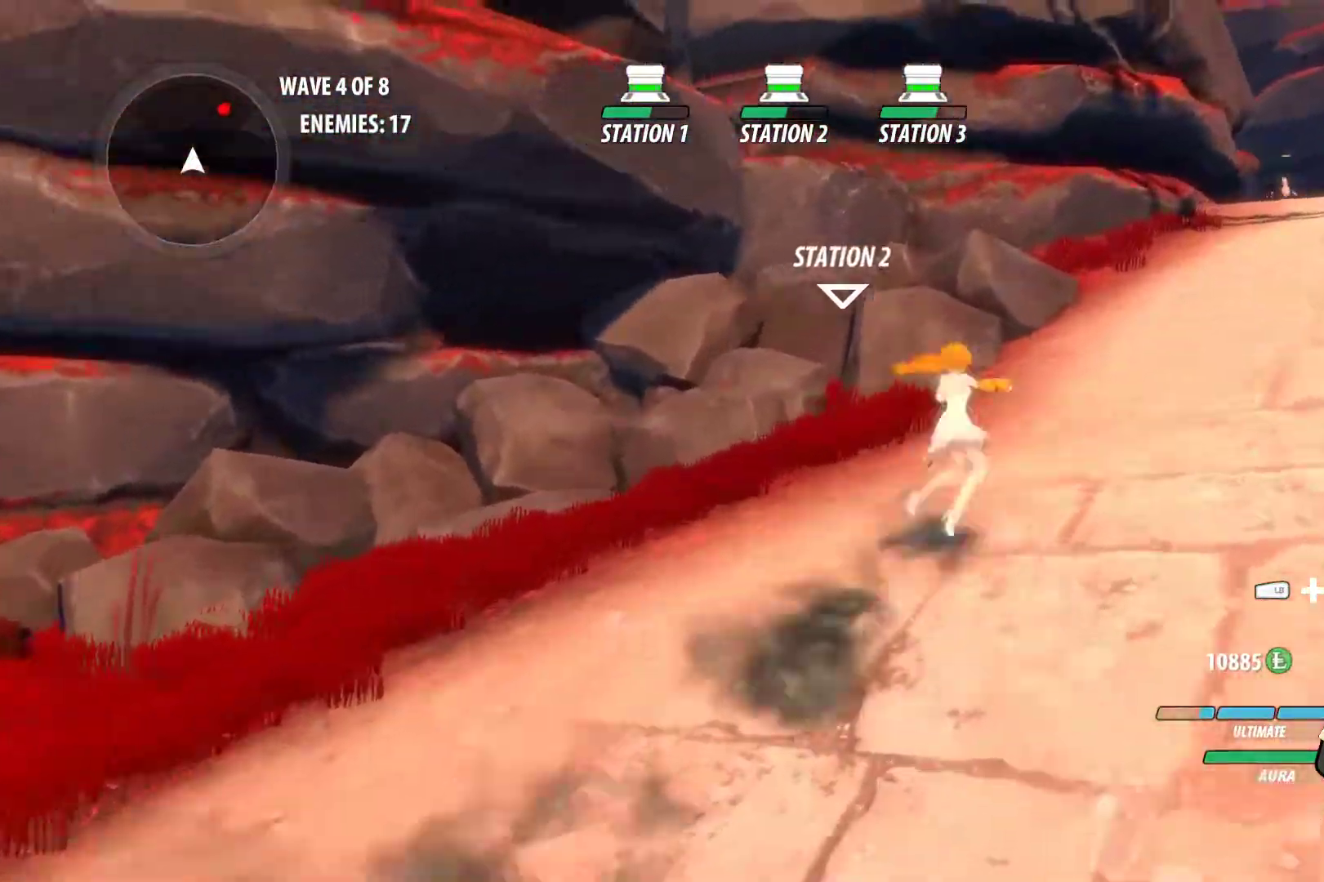
{"buttons": ["B", "X", "L1"], "left_stick": "up-right", "right_stick": "center", "events": [[17, "A", "up"], [17, "B", "down"], [17, "X", "up"], [50, "B", "up"], [50, "L1", "up"], [133, "A", "down"], [183, "L1", "down"], [183, "X", "down"], [233, "A", "up"], [233, "B", "down"], [233, "X", "up"], [283, "B", "up"], [283, "L1", "up"], [350, "A", "down"], [383, "L1", "down"], [400, "X", "down"], [500, "A", "up"], [500, "B", "down"]]}
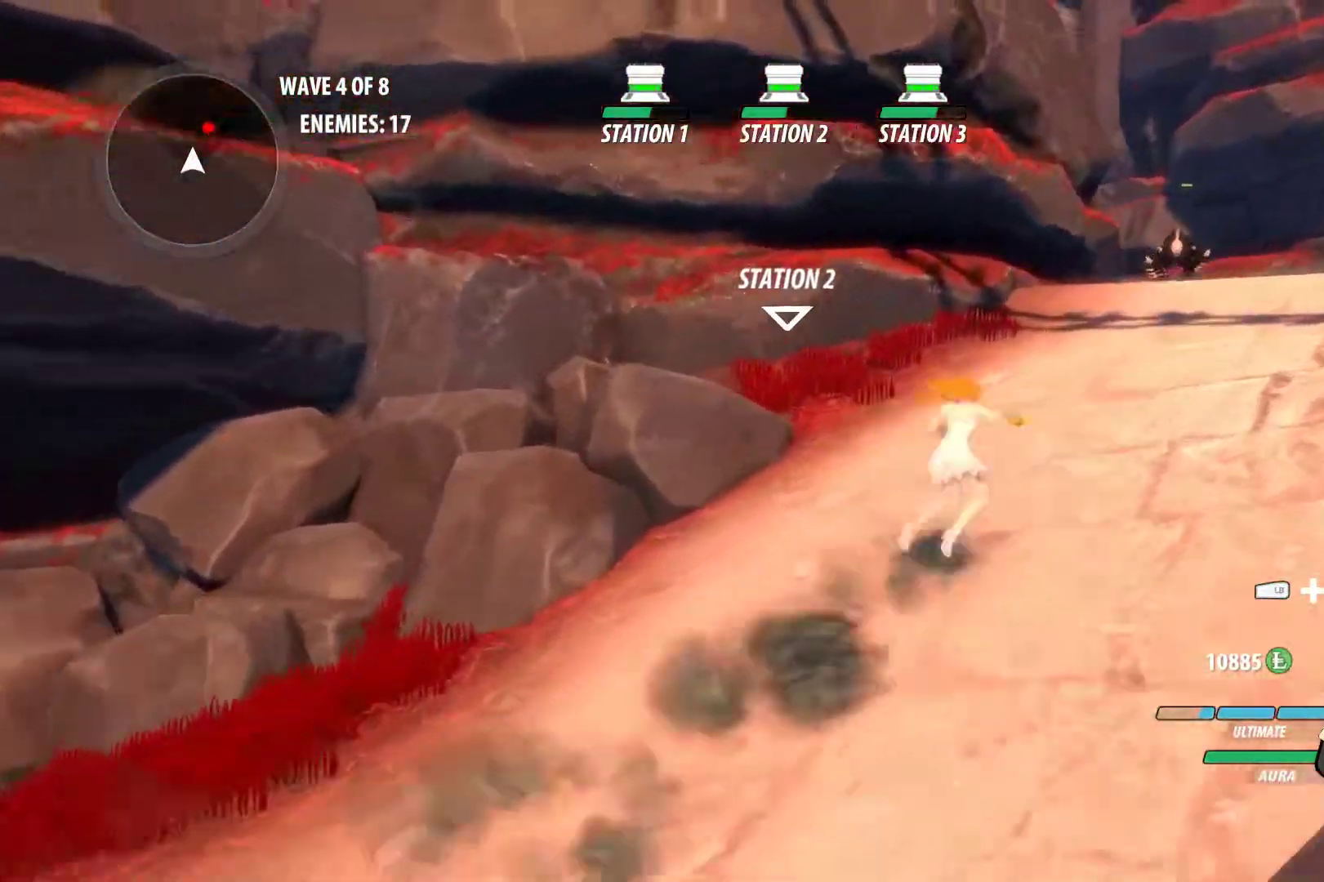
{"buttons": ["B", "L1"], "left_stick": "up-right", "right_stick": "center", "events": [[33, "X", "up"], [133, "L1", "up"], [150, "A", "down"], [150, "B", "up"], [150, "L1", "down"], [183, "X", "down"], [250, "A", "up"], [250, "B", "down"], [250, "X", "up"], [300, "B", "up"], [317, "L1", "up"], [350, "A", "down"], [400, "L1", "down"], [400, "X", "down"], [483, "A", "up"], [483, "B", "down"], [483, "X", "up"]]}
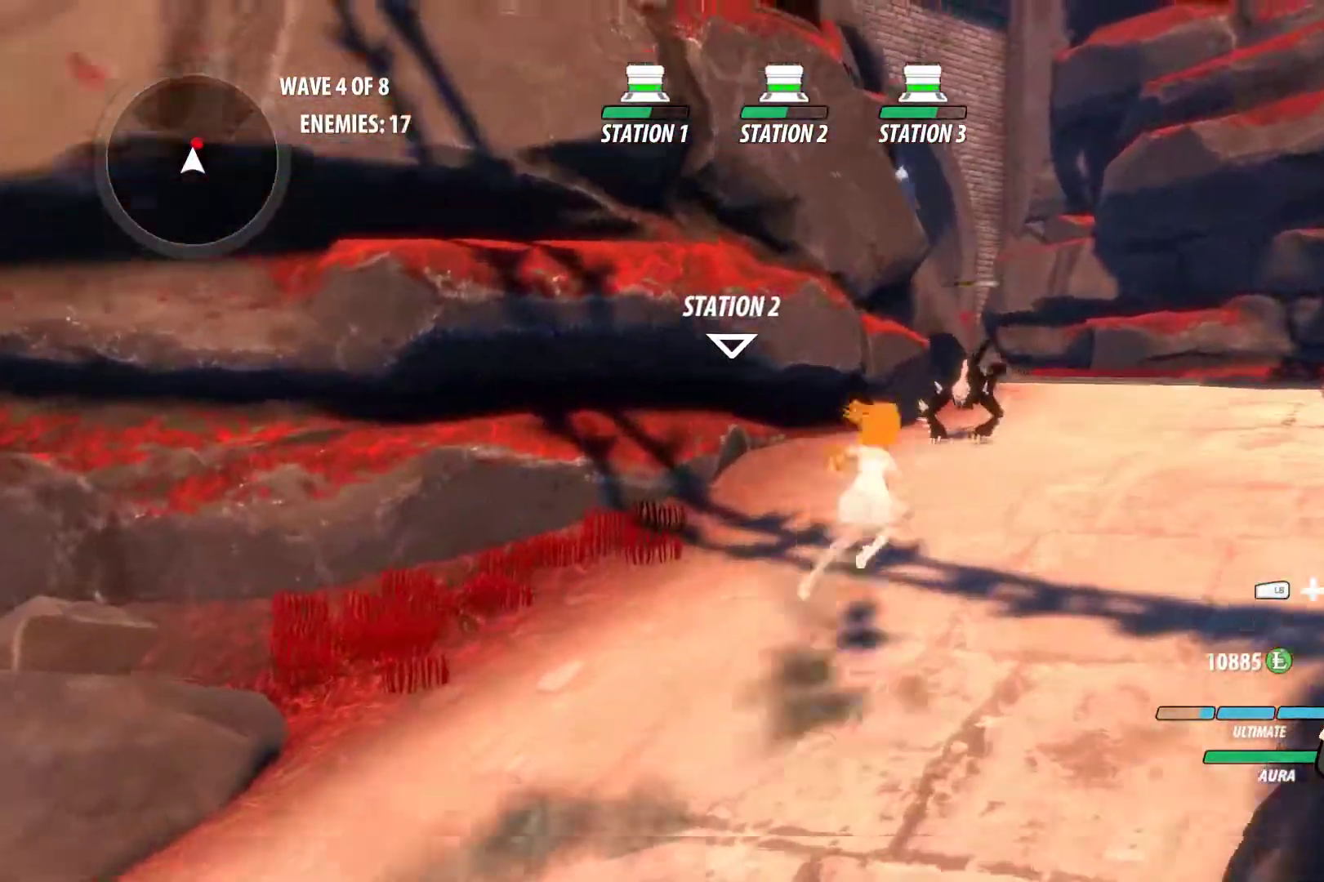
{"buttons": ["L1"], "left_stick": "up-right", "right_stick": "center", "events": [[50, "B", "up"], [50, "L1", "up"], [200, "A", "down"], [200, "B", "down"], [200, "L1", "down"], [217, "A", "up"], [217, "B", "up"], [217, "Y", "down"], [317, "L1", "up"], [350, "B", "down"], [350, "Y", "up"], [417, "B", "up"], [467, "A", "down"], [500, "A", "up"], [500, "L1", "down"]]}
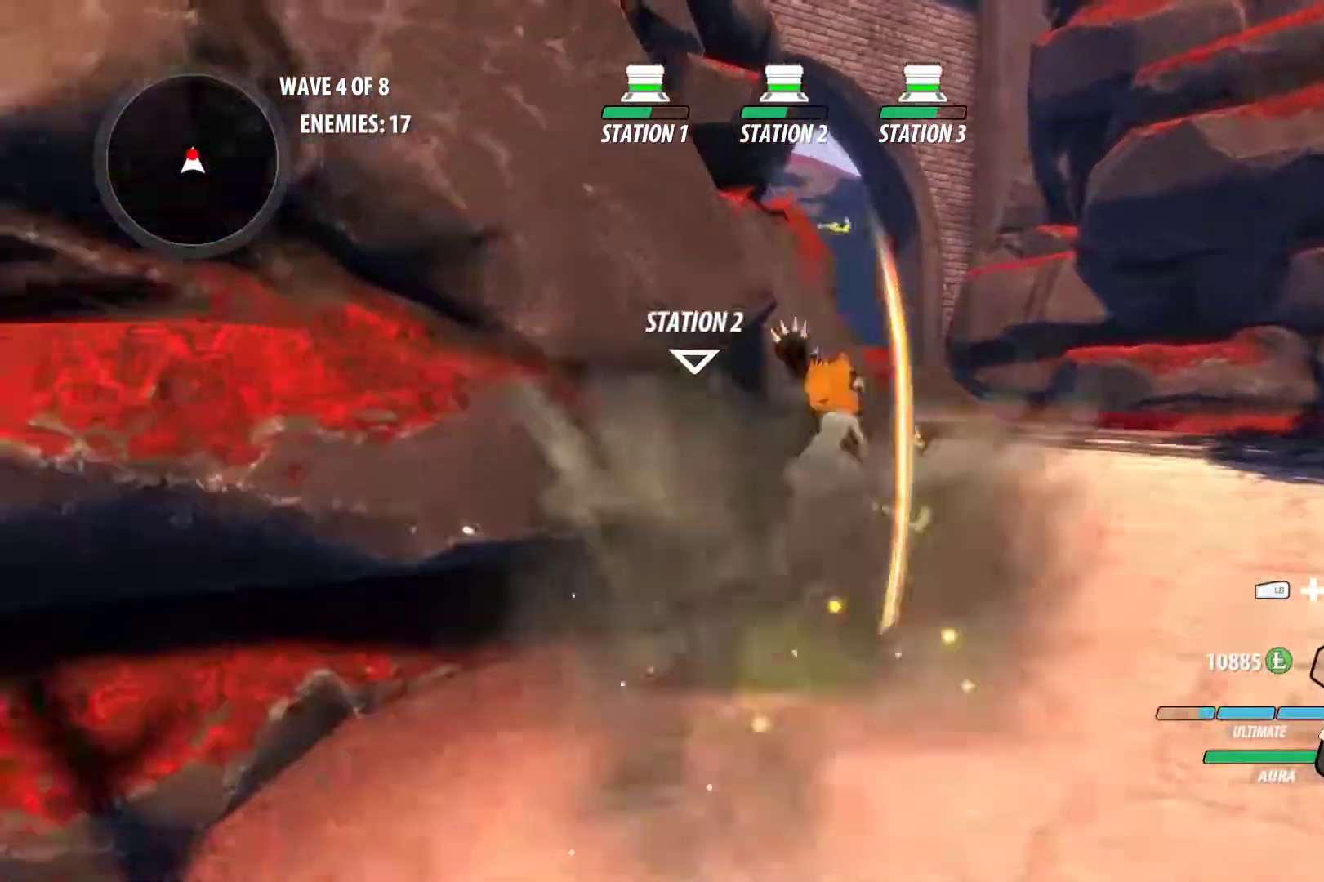
{"buttons": [], "left_stick": "up-right", "right_stick": "center", "events": [[17, "Y", "down"], [150, "B", "down"], [150, "L1", "up"], [150, "Y", "up"], [217, "B", "up"], [233, "A", "down"], [283, "A", "up"], [283, "L1", "down"], [283, "Y", "down"], [417, "Y", "up"], [433, "B", "down"], [433, "L1", "up"], [483, "B", "up"]]}
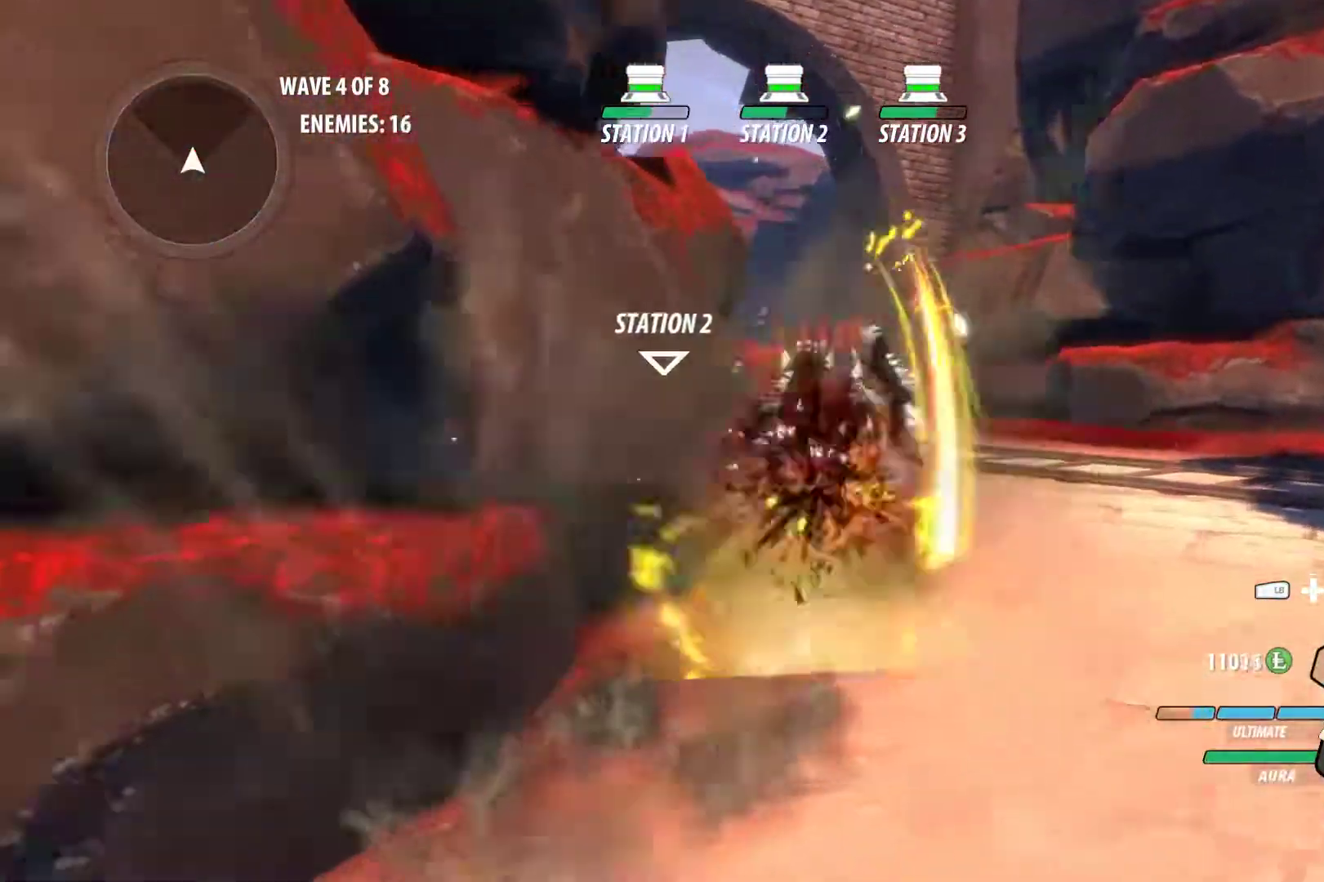
{"buttons": ["Y", "L1"], "left_stick": "up", "right_stick": "center", "events": [[17, "A", "down"], [83, "A", "up"], [83, "L1", "down"], [117, "Y", "down"], [150, "left_stick", "up"], [233, "B", "down"], [233, "Y", "up"], [250, "L1", "up"], [283, "B", "up"], [367, "A", "down"], [400, "L1", "down"], [433, "A", "up"], [433, "Y", "down"]]}
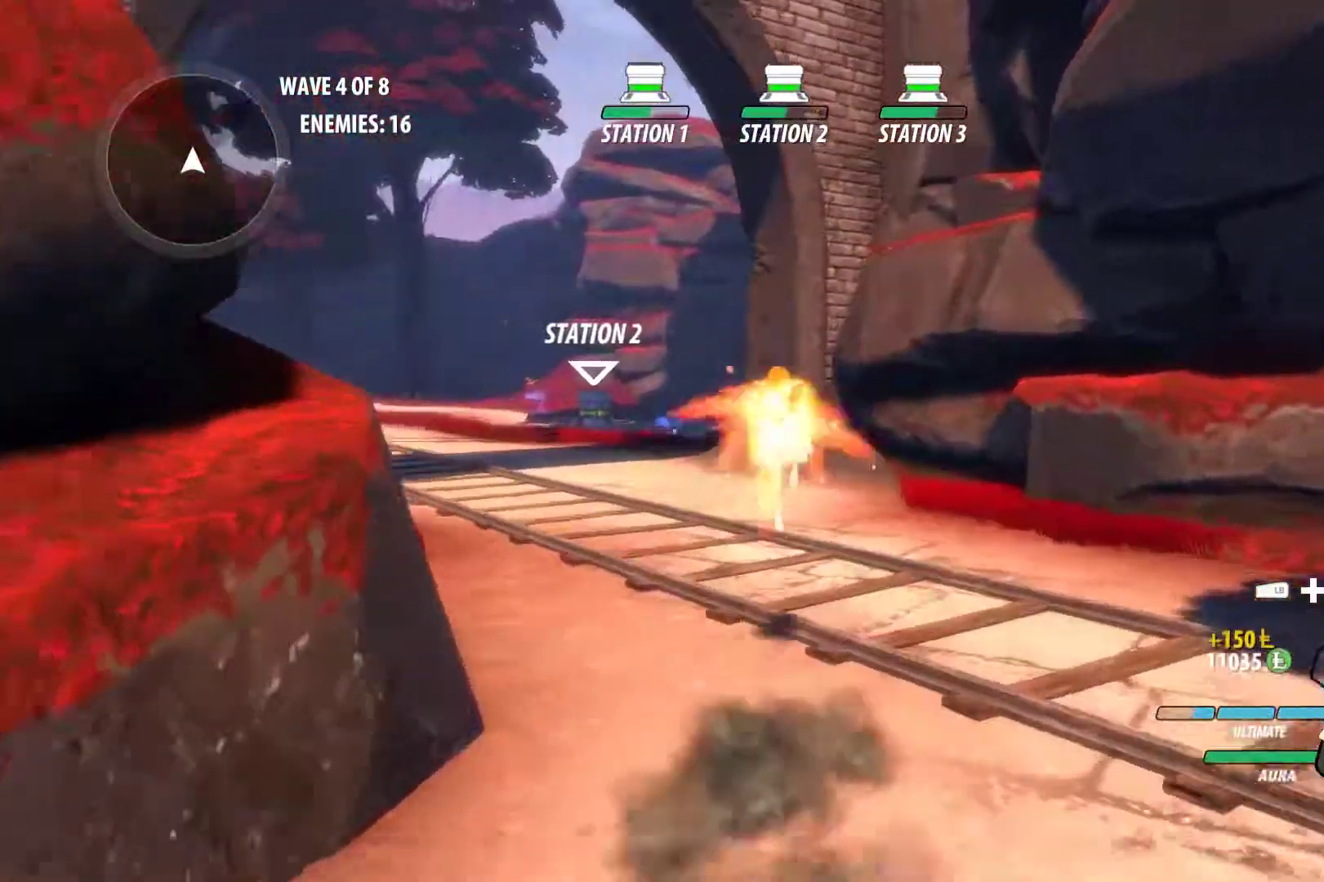
{"buttons": ["Y", "L1"], "left_stick": "up", "right_stick": "center", "events": [[33, "B", "down"], [33, "Y", "up"], [50, "L1", "up"], [67, "B", "up"], [150, "A", "down"], [150, "L1", "down"], [200, "A", "up"], [200, "Y", "down"], [333, "B", "down"], [333, "L1", "up"], [333, "Y", "up"], [400, "B", "up"], [433, "A", "down"], [450, "L1", "down"], [467, "A", "up"], [483, "Y", "down"]]}
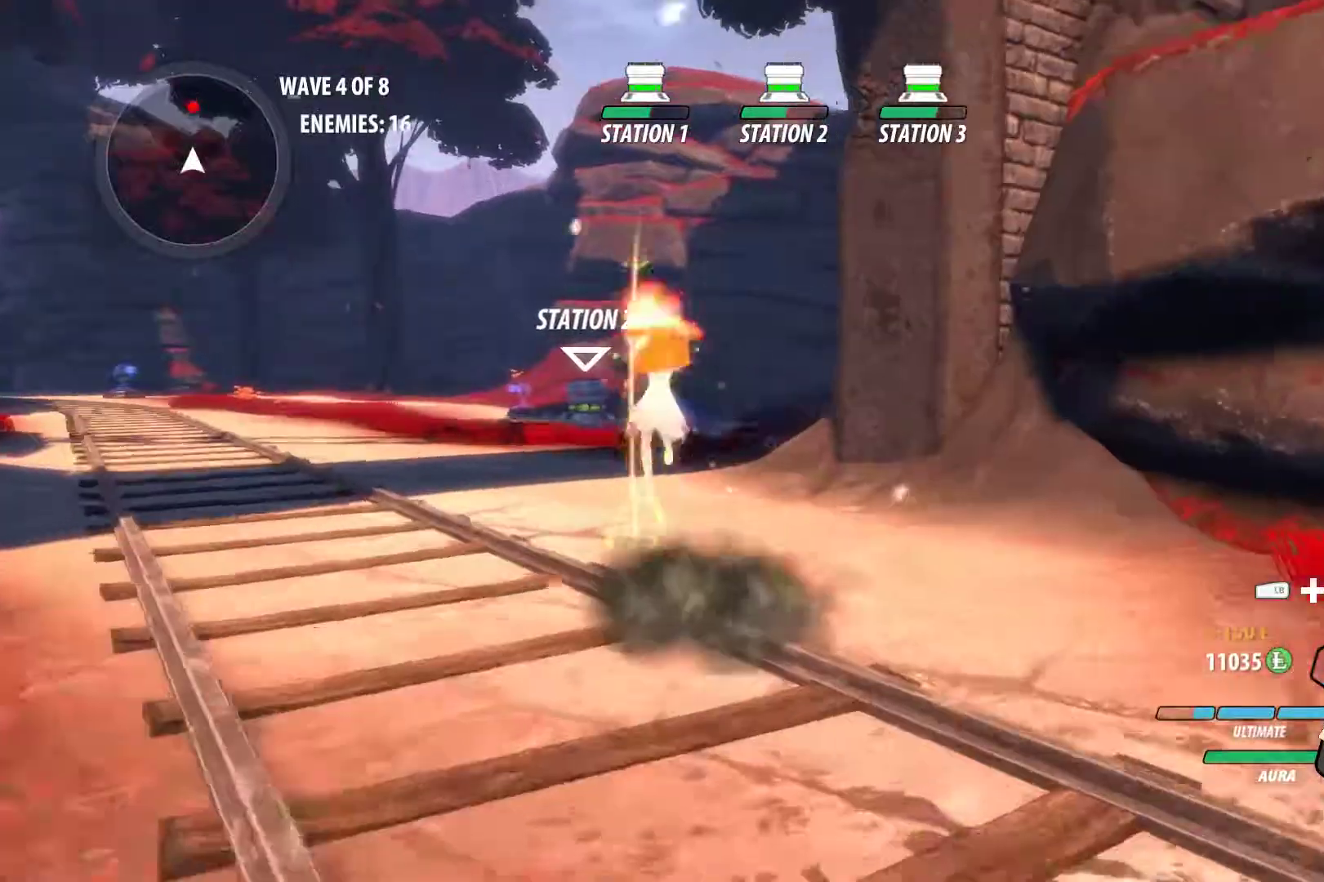
{"buttons": ["A", "L1"], "left_stick": "up", "right_stick": "center", "events": [[83, "L1", "up"], [83, "Y", "up"], [100, "B", "down"], [150, "B", "up"], [200, "A", "down"], [217, "A", "up"], [217, "L1", "down"], [233, "Y", "down"], [367, "B", "down"], [383, "Y", "up"], [400, "B", "up"], [400, "L1", "up"], [467, "A", "down"], [500, "L1", "down"]]}
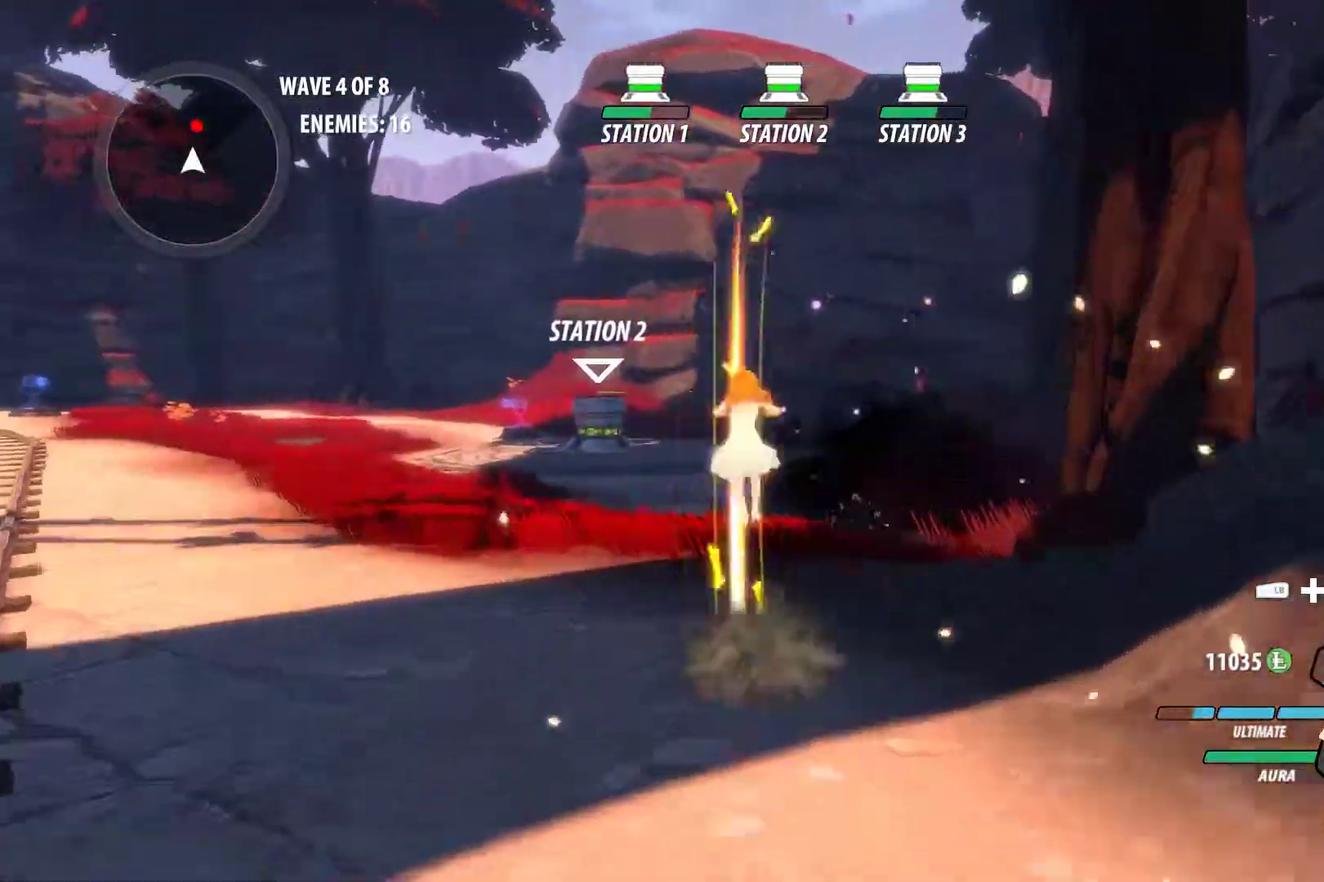
{"buttons": [], "left_stick": "up", "right_stick": "center", "events": [[17, "A", "up"], [17, "Y", "down"], [117, "B", "down"], [133, "Y", "up"], [167, "L1", "up"], [200, "B", "up"], [250, "A", "down"], [317, "L1", "down"], [350, "A", "up"], [350, "Y", "down"], [483, "B", "down"], [483, "Y", "up"], [500, "B", "up"], [500, "L1", "up"]]}
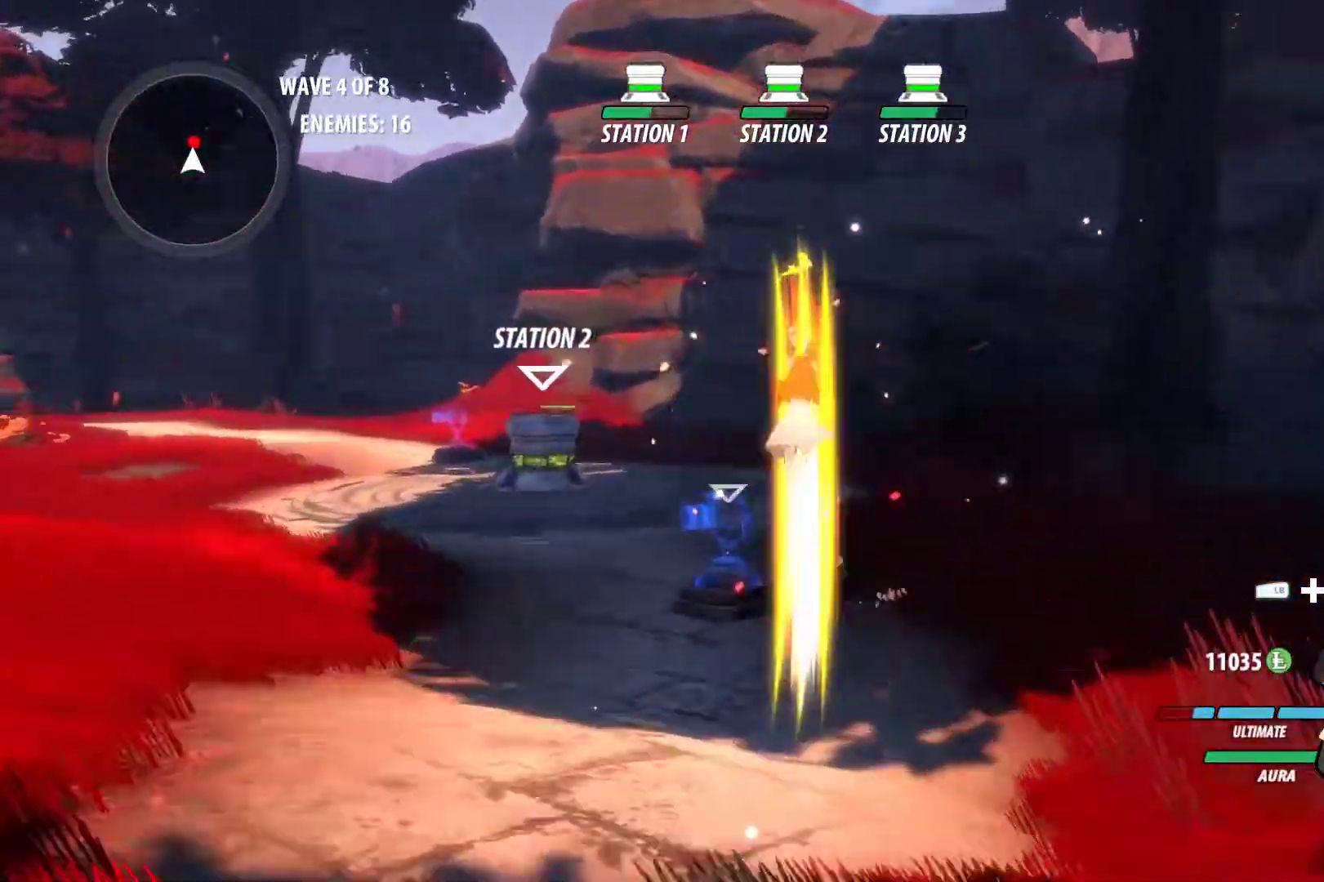
{"buttons": ["B"], "left_stick": "up", "right_stick": "center", "events": [[50, "A", "down"], [67, "A", "up"], [67, "right_stick", "down-left"], [183, "left_stick", "up-right"], [233, "right_stick", "center"], [283, "A", "down"], [300, "L1", "down"], [317, "A", "up"], [317, "Y", "down"], [450, "B", "down"], [450, "Y", "up"], [450, "left_stick", "up"], [483, "L1", "up"]]}
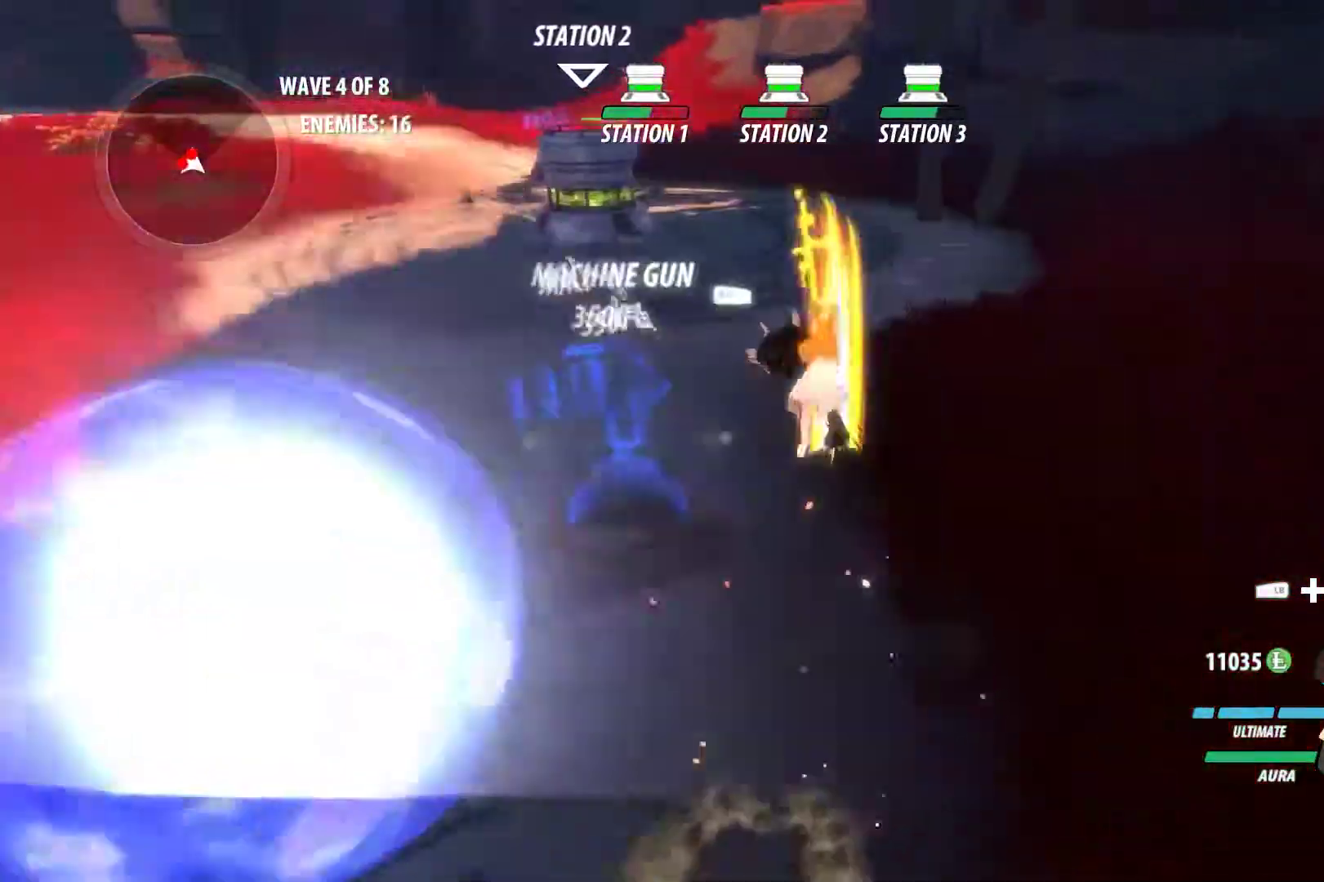
{"buttons": ["Y", "L1"], "left_stick": "up", "right_stick": "center", "events": [[33, "B", "up"], [83, "A", "down"], [117, "A", "up"], [117, "L1", "down"], [117, "Y", "down"], [233, "B", "down"], [233, "L1", "up"], [233, "Y", "up"], [283, "B", "up"], [333, "A", "down"], [400, "A", "up"], [400, "L1", "down"], [400, "Y", "down"]]}
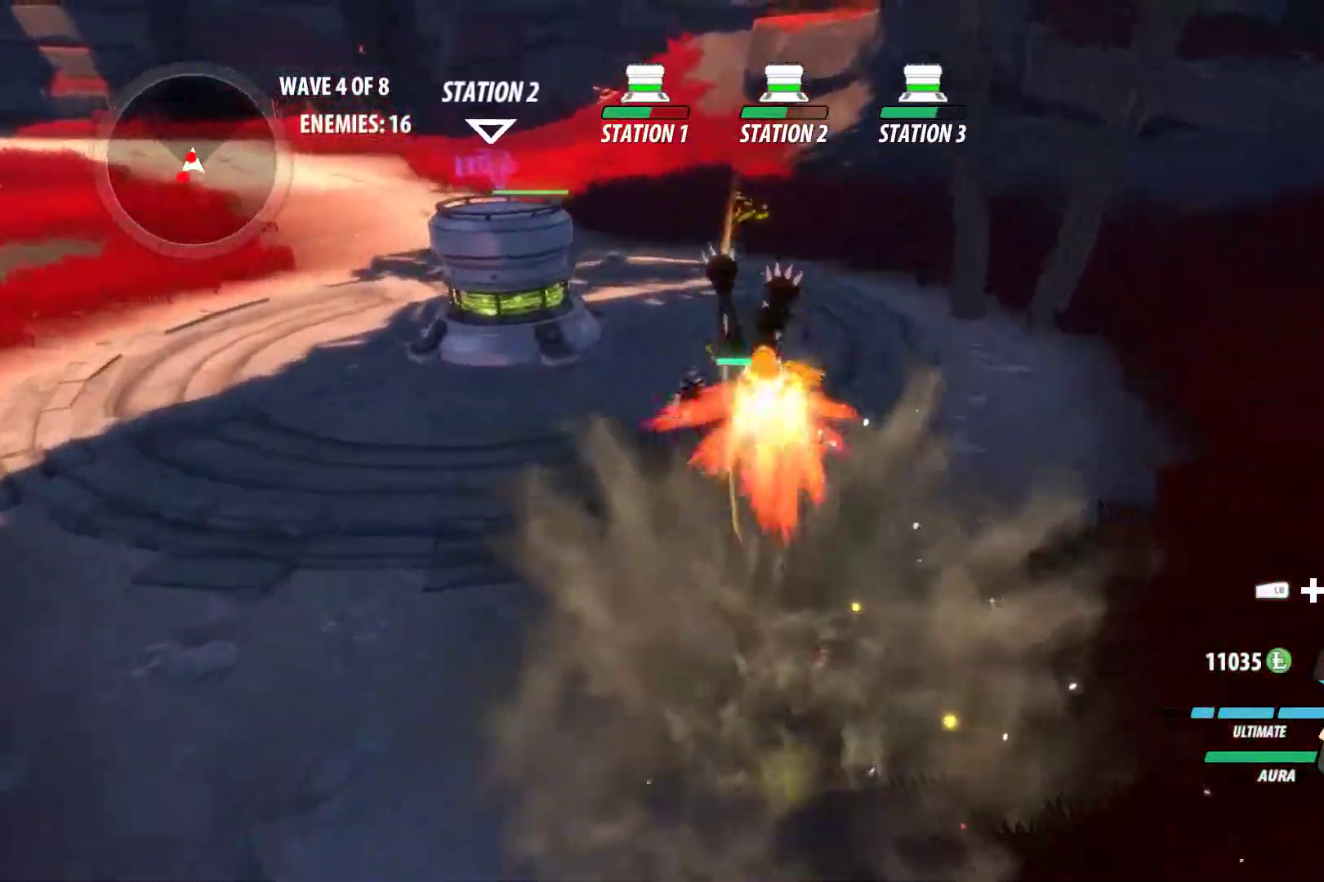
{"buttons": ["Y", "L1"], "left_stick": "up", "right_stick": "center", "events": [[17, "Y", "up"], [33, "B", "down"], [33, "L1", "up"], [67, "B", "up"], [100, "A", "down"], [100, "L1", "down"], [150, "A", "up"], [167, "Y", "down"], [267, "B", "down"], [267, "L1", "up"], [283, "Y", "up"], [333, "B", "up"], [383, "A", "down"], [383, "L1", "down"], [400, "A", "up"], [417, "Y", "down"]]}
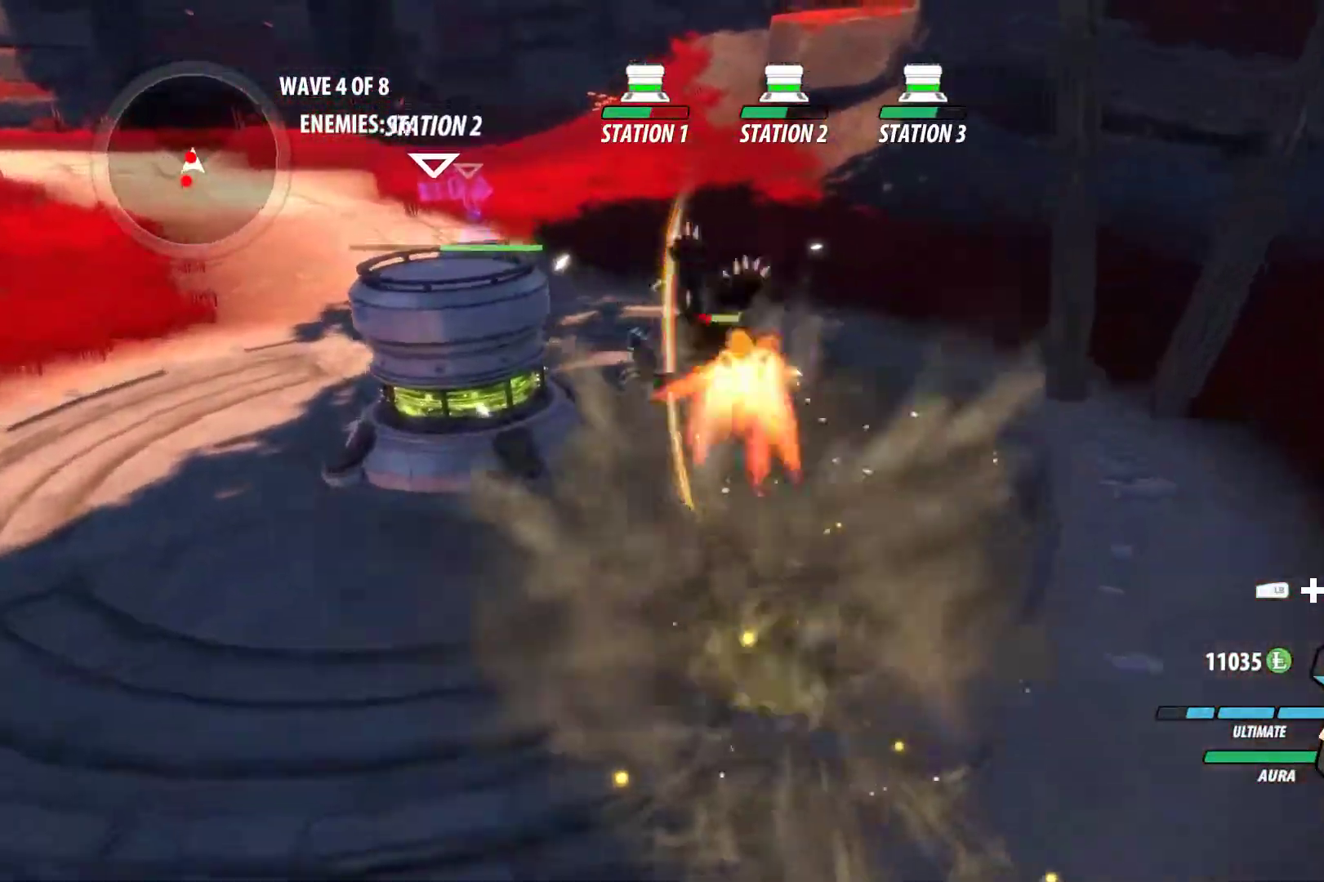
{"buttons": ["Y", "L1"], "left_stick": "down", "right_stick": "center", "events": [[17, "L1", "up"], [50, "B", "down"], [50, "Y", "up"], [83, "left_stick", "down"], [100, "B", "up"], [150, "A", "down"], [167, "L1", "down"], [183, "A", "up"], [183, "Y", "down"], [300, "B", "down"], [317, "L1", "up"], [317, "Y", "up"], [383, "B", "up"], [417, "A", "down"], [433, "L1", "down"], [450, "A", "up"], [450, "Y", "down"]]}
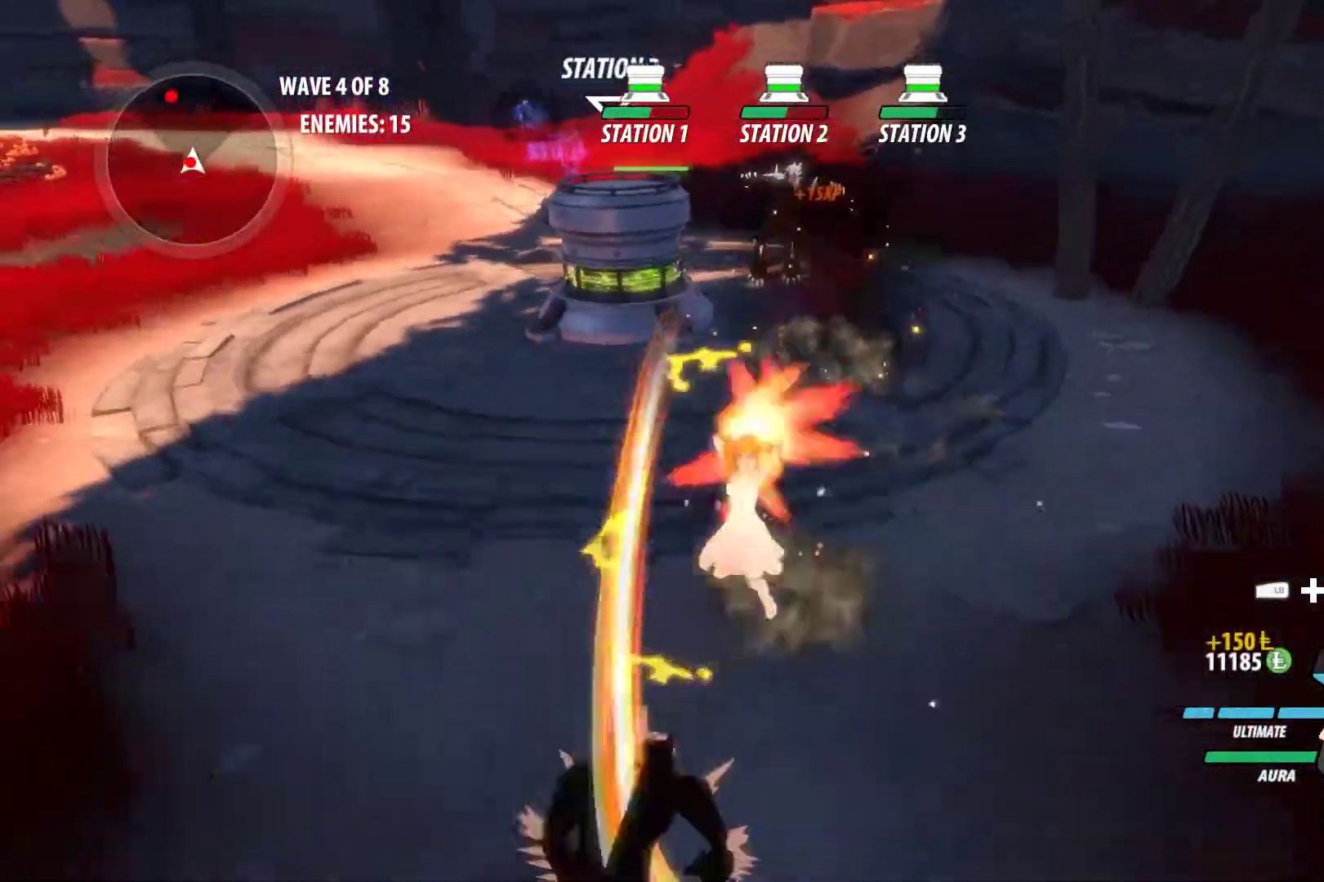
{"buttons": ["Y", "L1"], "left_stick": "down", "right_stick": "center", "events": [[67, "B", "down"], [67, "L1", "up"], [83, "Y", "up"], [133, "B", "up"], [150, "A", "down"], [167, "L1", "down"], [217, "A", "up"], [217, "Y", "down"], [317, "L1", "up"], [350, "B", "down"], [350, "Y", "up"], [383, "B", "up"], [433, "A", "down"], [433, "L1", "down"], [483, "A", "up"], [483, "Y", "down"]]}
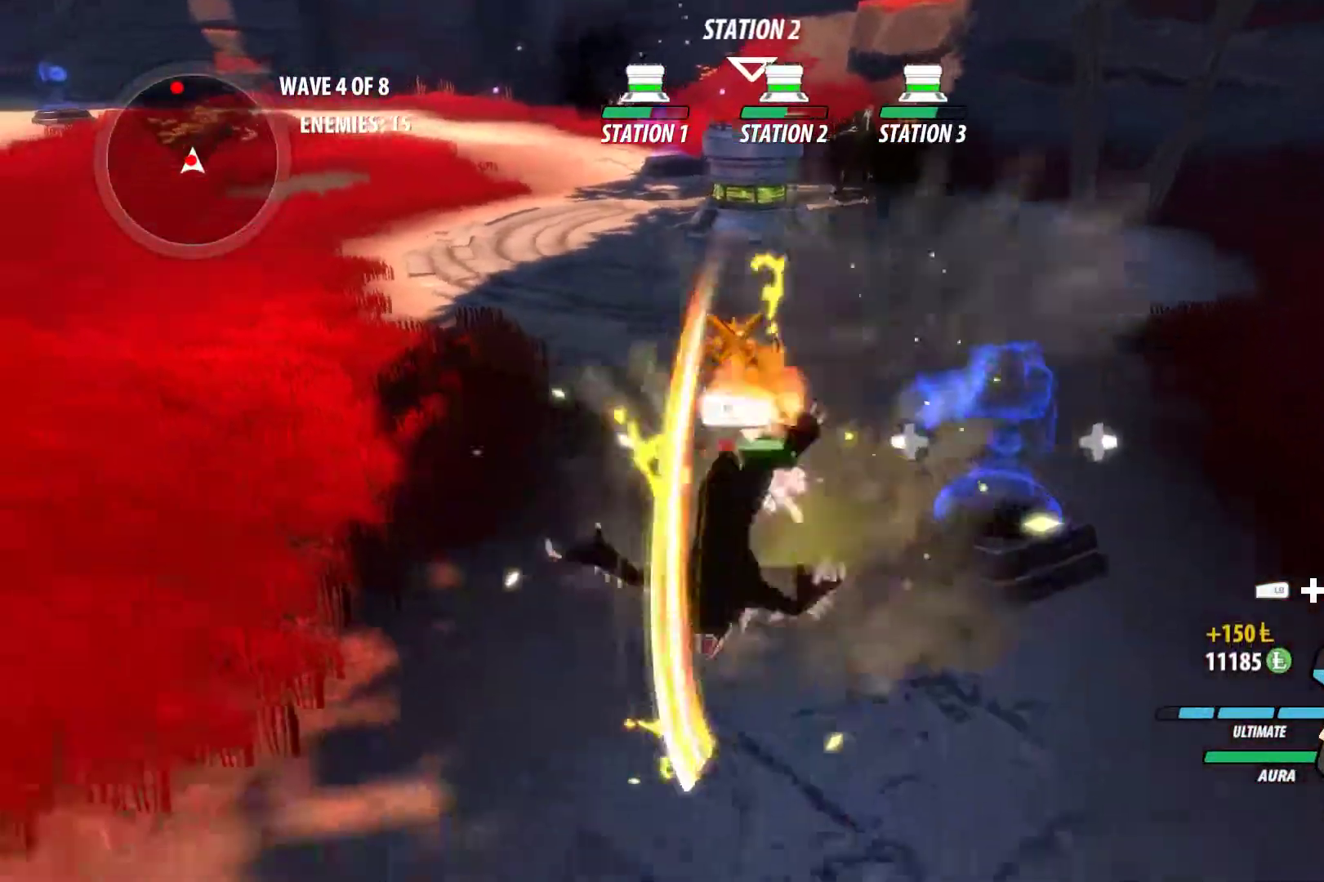
{"buttons": ["A"], "left_stick": "center", "right_stick": "center", "events": [[33, "L1", "up"], [50, "left_stick", "center"], [100, "B", "down"], [117, "Y", "up"], [167, "B", "up"], [200, "A", "down"], [200, "left_stick", "down"], [217, "L1", "down"], [267, "A", "up"], [267, "Y", "down"], [283, "left_stick", "center"], [350, "L1", "up"], [367, "B", "down"], [367, "Y", "up"], [417, "B", "up"], [483, "A", "down"]]}
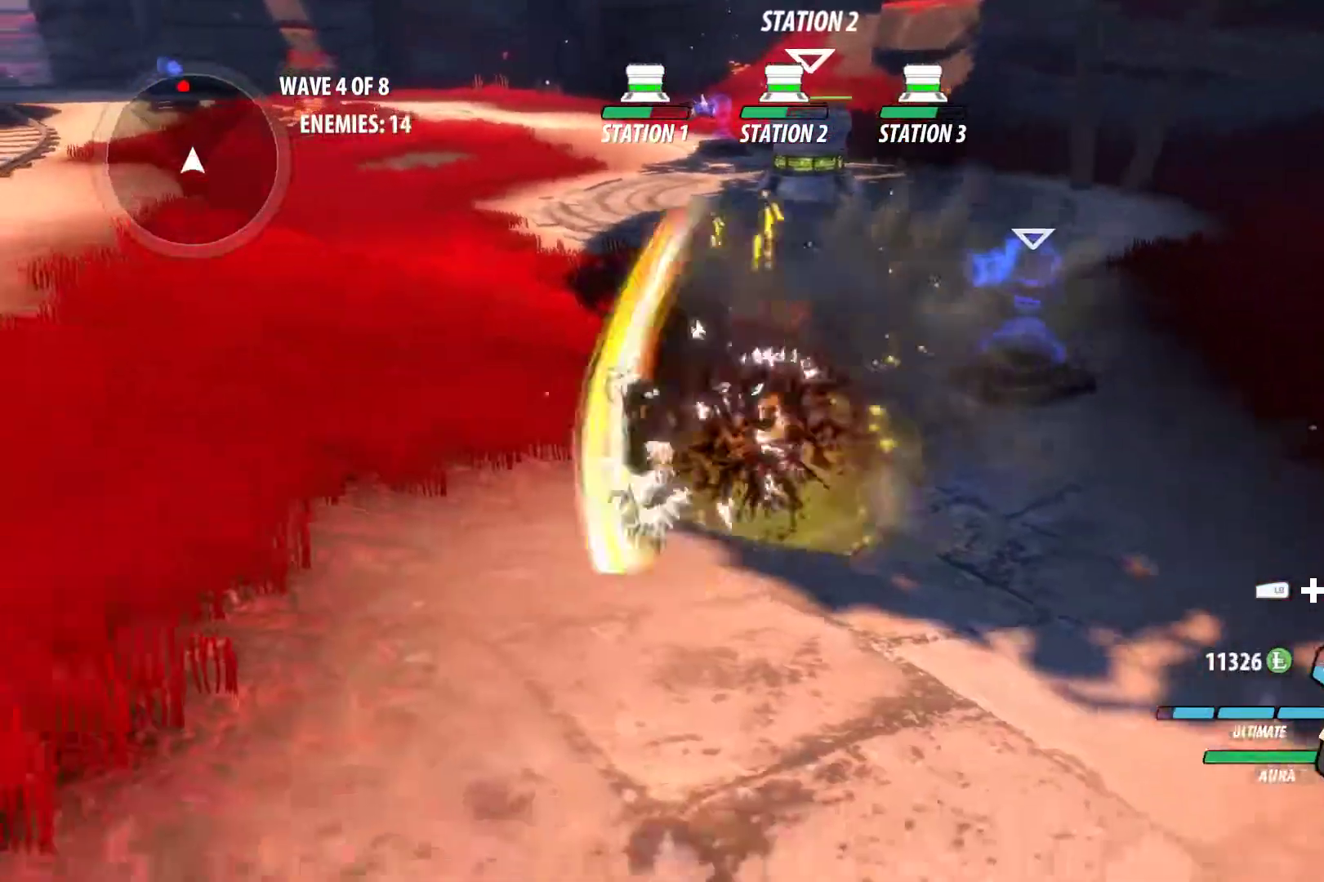
{"buttons": [], "left_stick": "up", "right_stick": "center", "events": [[17, "A", "up"], [17, "L1", "down"], [33, "Y", "down"], [50, "left_stick", "up"], [133, "B", "down"], [133, "Y", "up"], [167, "L1", "up"], [200, "B", "up"], [250, "A", "down"], [267, "L1", "down"], [300, "A", "up"], [317, "Y", "down"], [417, "B", "down"], [417, "Y", "up"], [450, "L1", "up"], [500, "B", "up"]]}
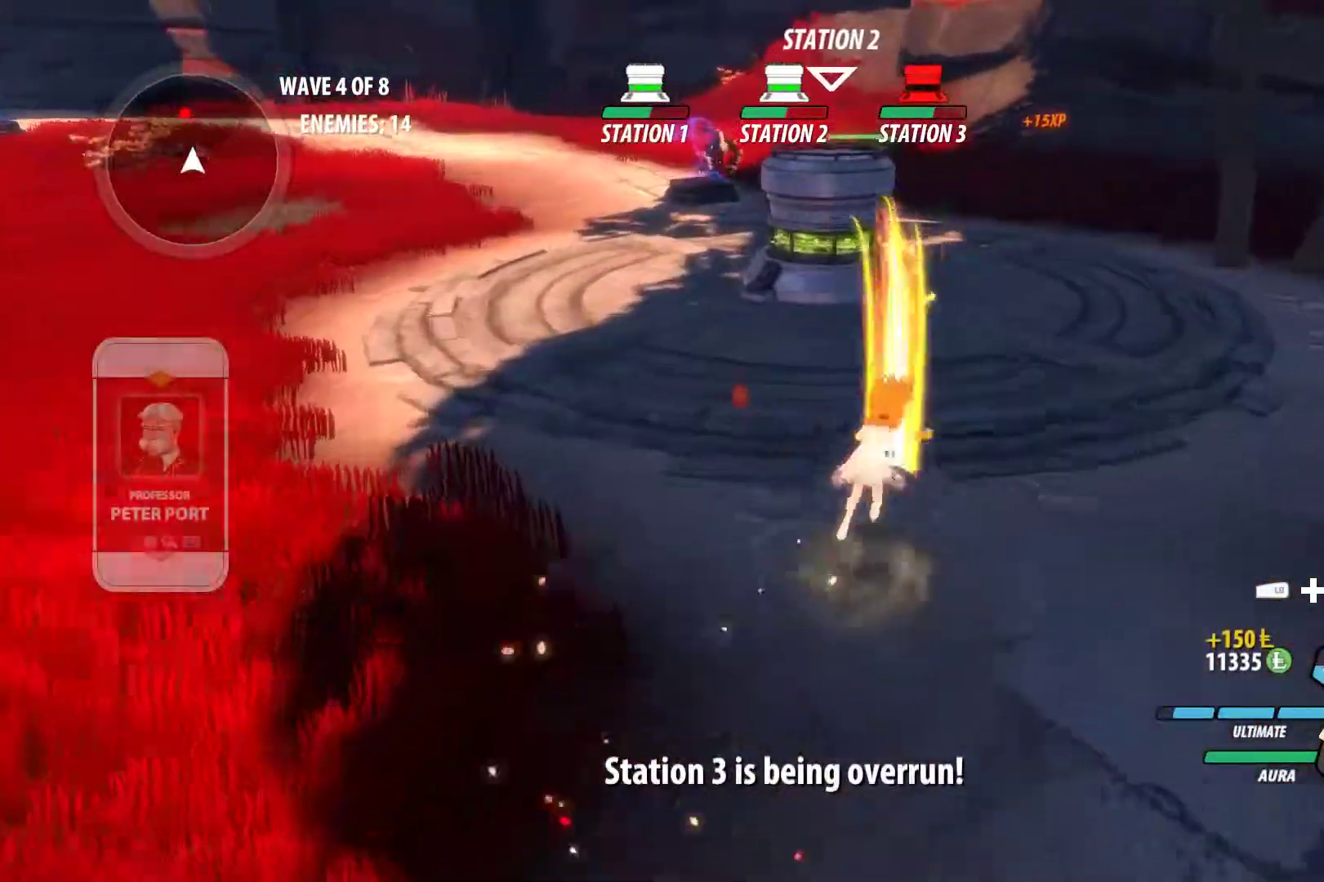
{"buttons": ["B"], "left_stick": "up", "right_stick": "center", "events": [[33, "A", "down"], [67, "A", "up"], [67, "L1", "down"], [100, "Y", "down"], [200, "B", "down"], [200, "L1", "up"], [200, "Y", "up"], [233, "left_stick", "up-right"], [267, "B", "up"], [300, "A", "down"], [333, "L1", "down"], [367, "A", "up"], [367, "Y", "down"], [467, "B", "down"], [467, "L1", "up"], [467, "Y", "up"], [500, "left_stick", "up"]]}
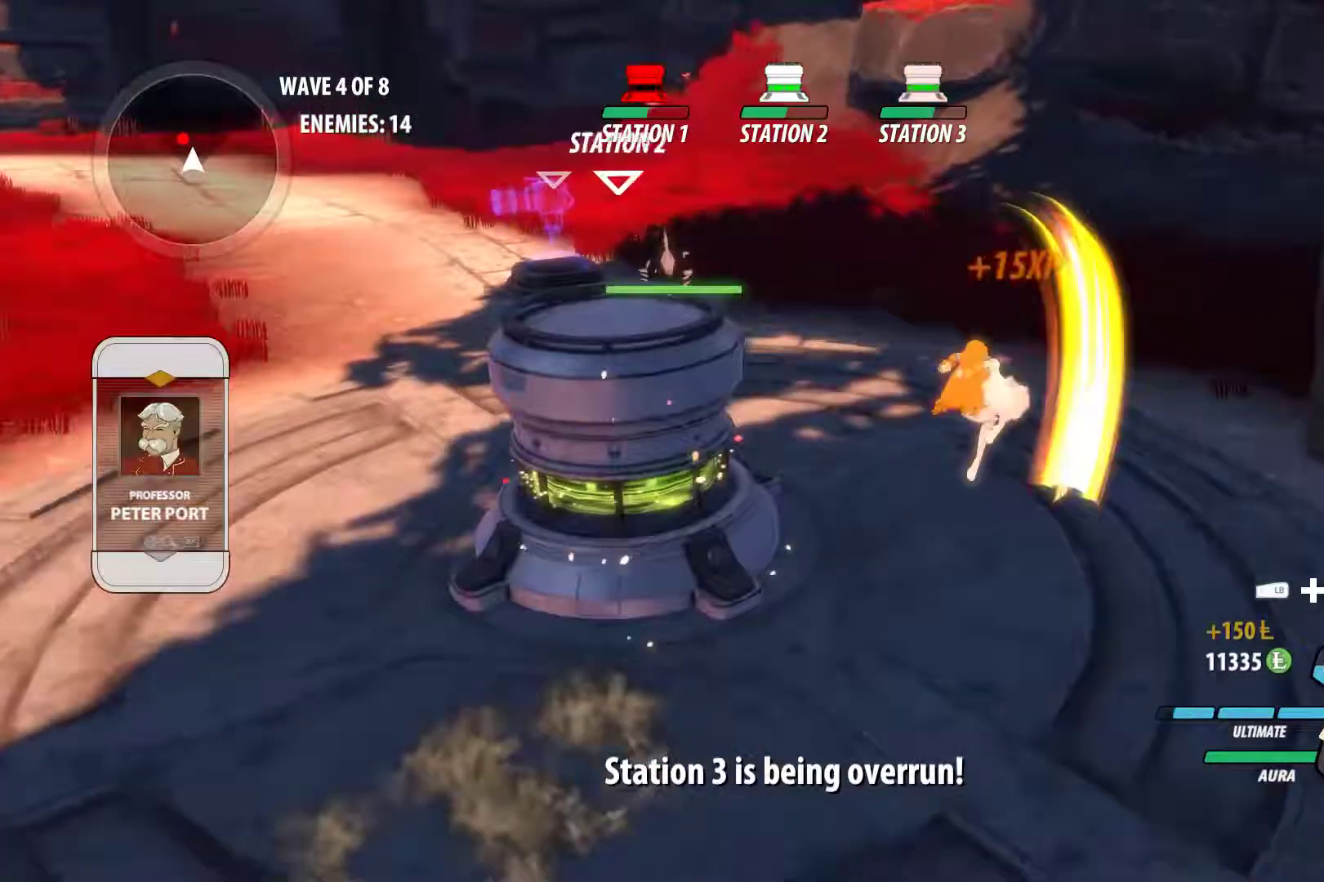
{"buttons": ["Y", "L1"], "left_stick": "up-left", "right_stick": "center", "events": [[17, "B", "up"], [50, "A", "down"], [100, "L1", "down"], [133, "A", "up"], [133, "Y", "down"], [250, "L1", "up"], [267, "B", "down"], [267, "Y", "up"], [317, "B", "up"], [383, "A", "down"], [400, "left_stick", "up-left"], [417, "L1", "down"], [433, "A", "up"], [433, "Y", "down"]]}
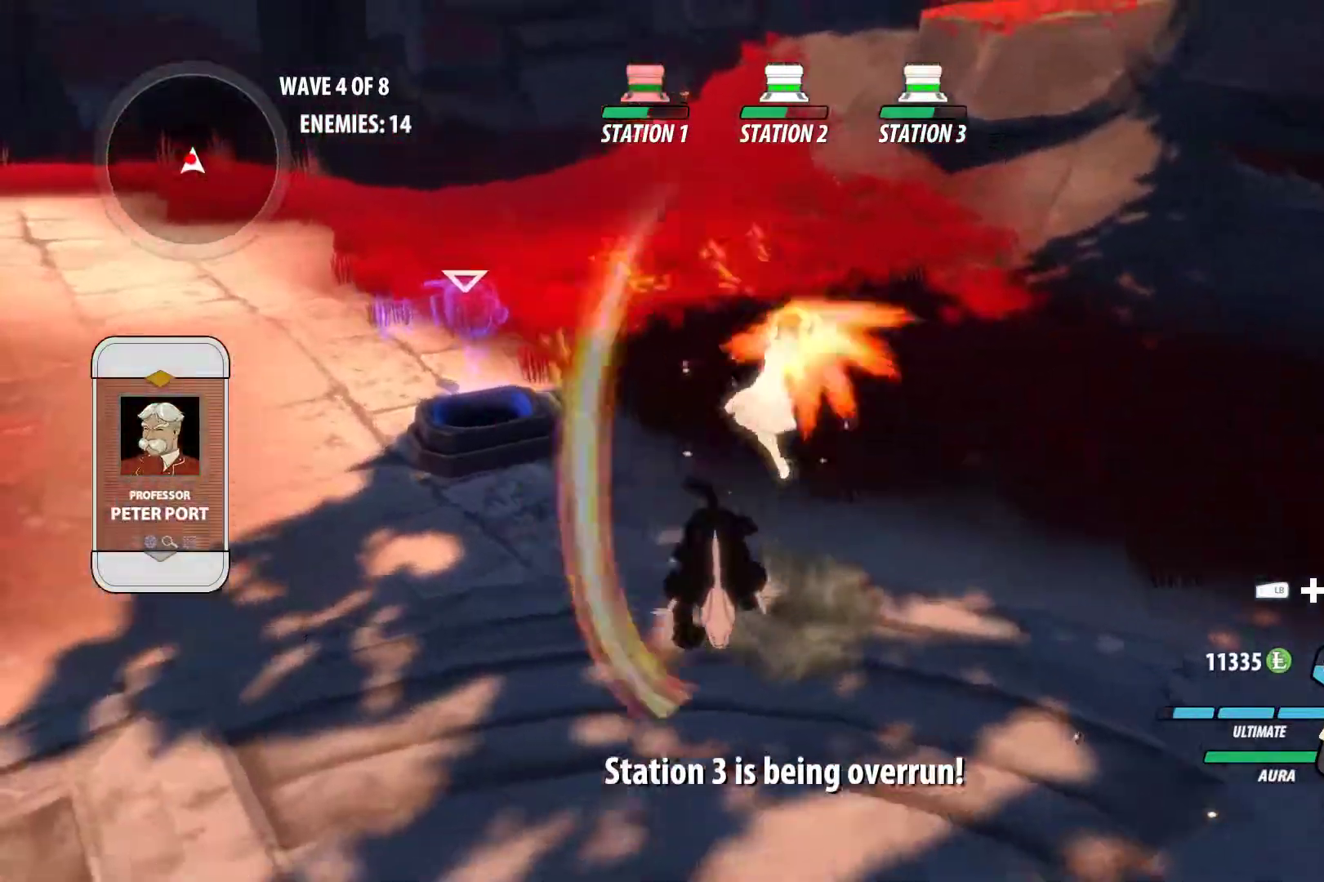
{"buttons": ["Y", "L1"], "left_stick": "down-left", "right_stick": "center", "events": [[50, "B", "down"], [50, "L1", "up"], [50, "Y", "up"], [100, "left_stick", "center"], [117, "B", "up"], [167, "A", "down"], [200, "A", "up"], [200, "L1", "down"], [200, "Y", "down"], [200, "left_stick", "down-left"], [333, "B", "down"], [333, "L1", "up"], [333, "Y", "up"], [400, "B", "up"], [417, "left_stick", "down"], [450, "A", "down"], [500, "A", "up"], [500, "L1", "down"], [500, "Y", "down"], [500, "left_stick", "down-left"]]}
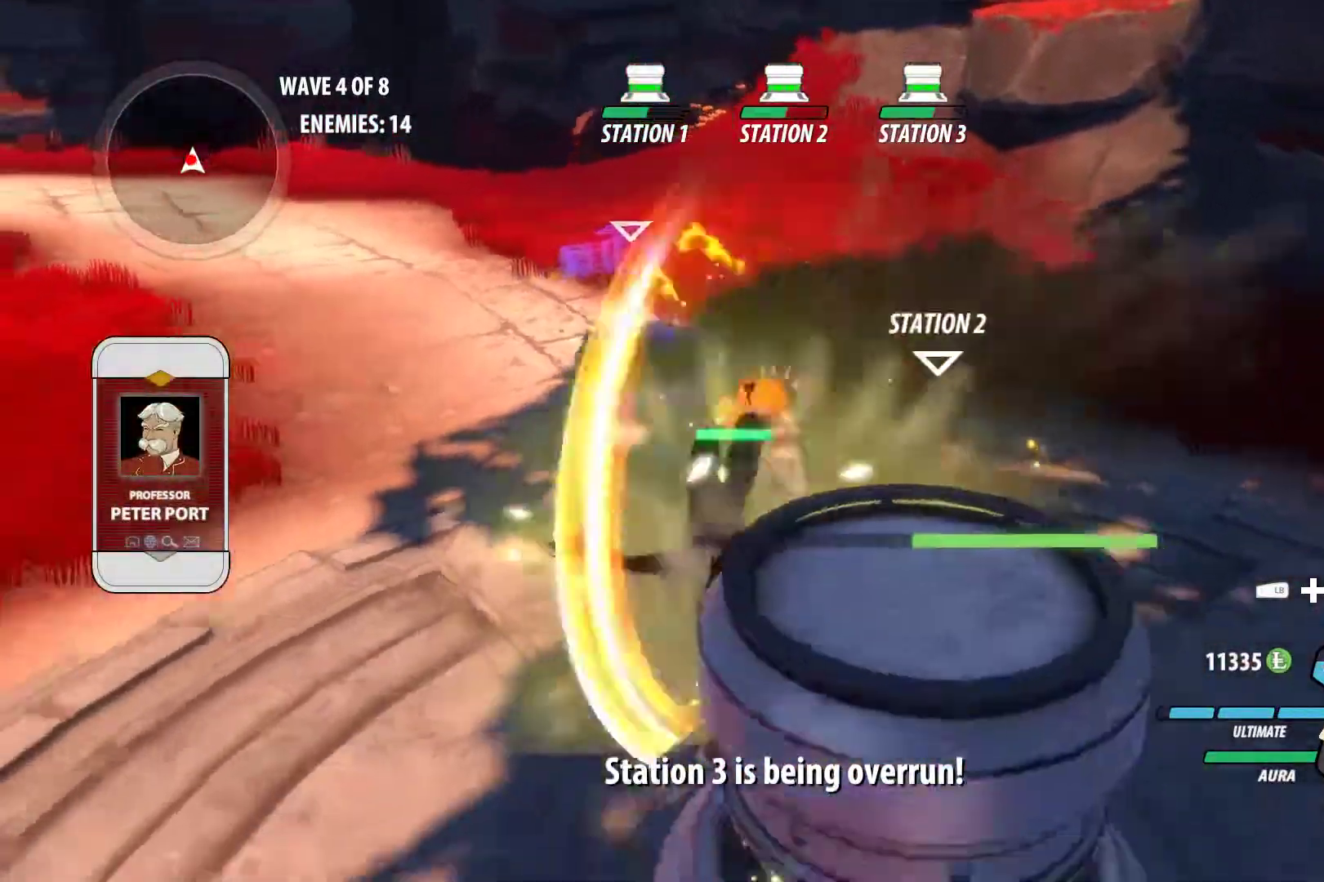
{"buttons": ["A"], "left_stick": "down-left", "right_stick": "center", "events": [[117, "L1", "up"], [117, "Y", "up"], [133, "B", "down"], [167, "B", "up"], [233, "A", "down"], [250, "A", "up"], [250, "L1", "down"], [250, "left_stick", "down"], [267, "Y", "down"], [400, "B", "down"], [400, "L1", "up"], [400, "Y", "up"], [467, "B", "up"], [483, "left_stick", "down-left"], [500, "A", "down"]]}
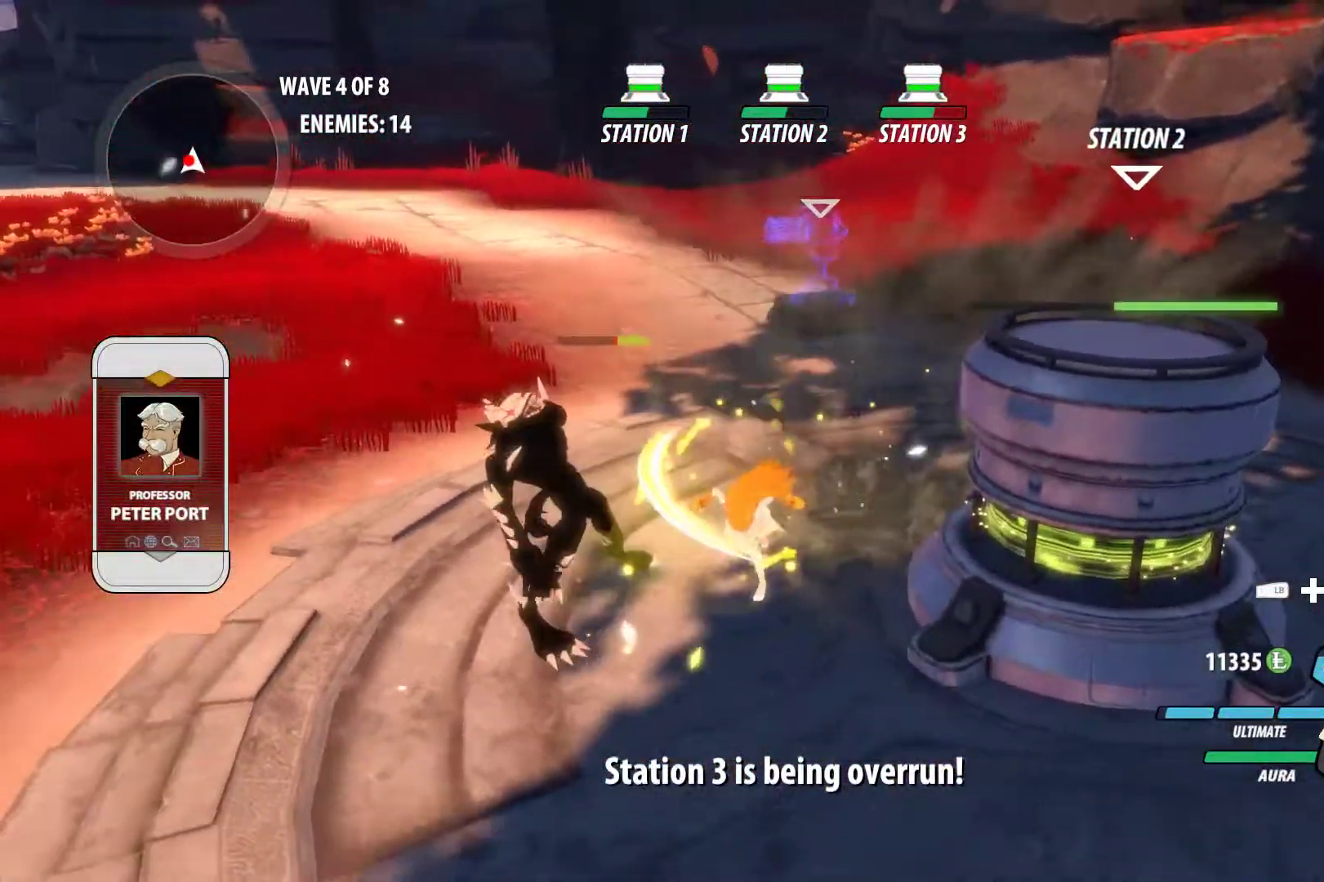
{"buttons": [], "left_stick": "center", "right_stick": "center", "events": [[50, "L1", "down"], [50, "left_stick", "left"], [67, "A", "up"], [67, "Y", "down"], [183, "Y", "up"], [200, "L1", "up"], [317, "left_stick", "center"], [317, "right_stick", "left"], [417, "right_stick", "center"]]}
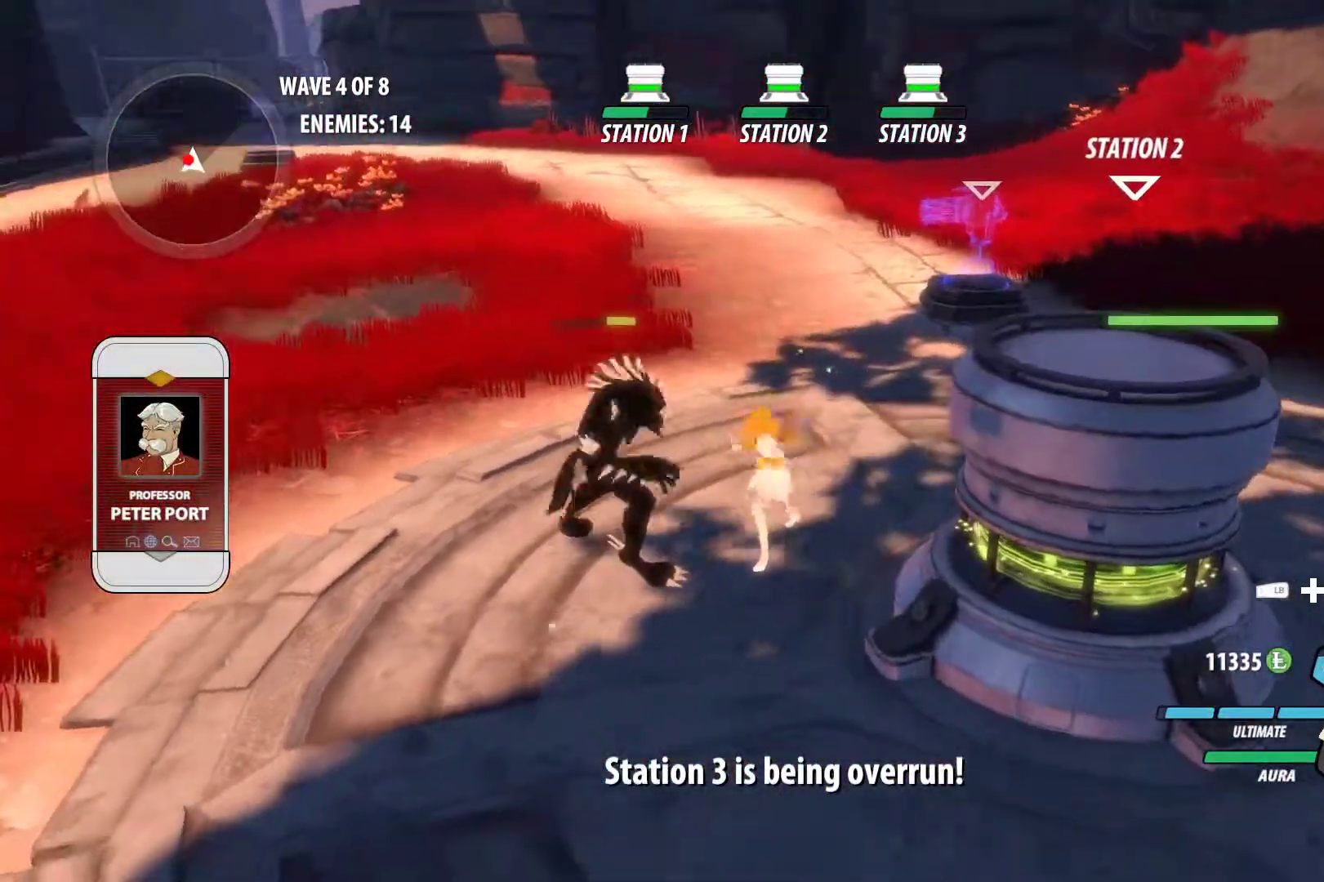
{"buttons": ["B", "Y", "L1"], "left_stick": "up-left", "right_stick": "center", "events": [[33, "A", "down"], [83, "L1", "down"], [100, "A", "up"], [100, "Y", "down"], [100, "left_stick", "up-left"], [217, "B", "down"], [217, "L1", "up"], [233, "Y", "up"], [250, "left_stick", "left"], [300, "B", "up"], [350, "A", "down"], [383, "L1", "down"], [383, "left_stick", "up-left"], [417, "X", "down"], [450, "A", "up"], [450, "Y", "down"], [483, "B", "down"], [483, "X", "up"]]}
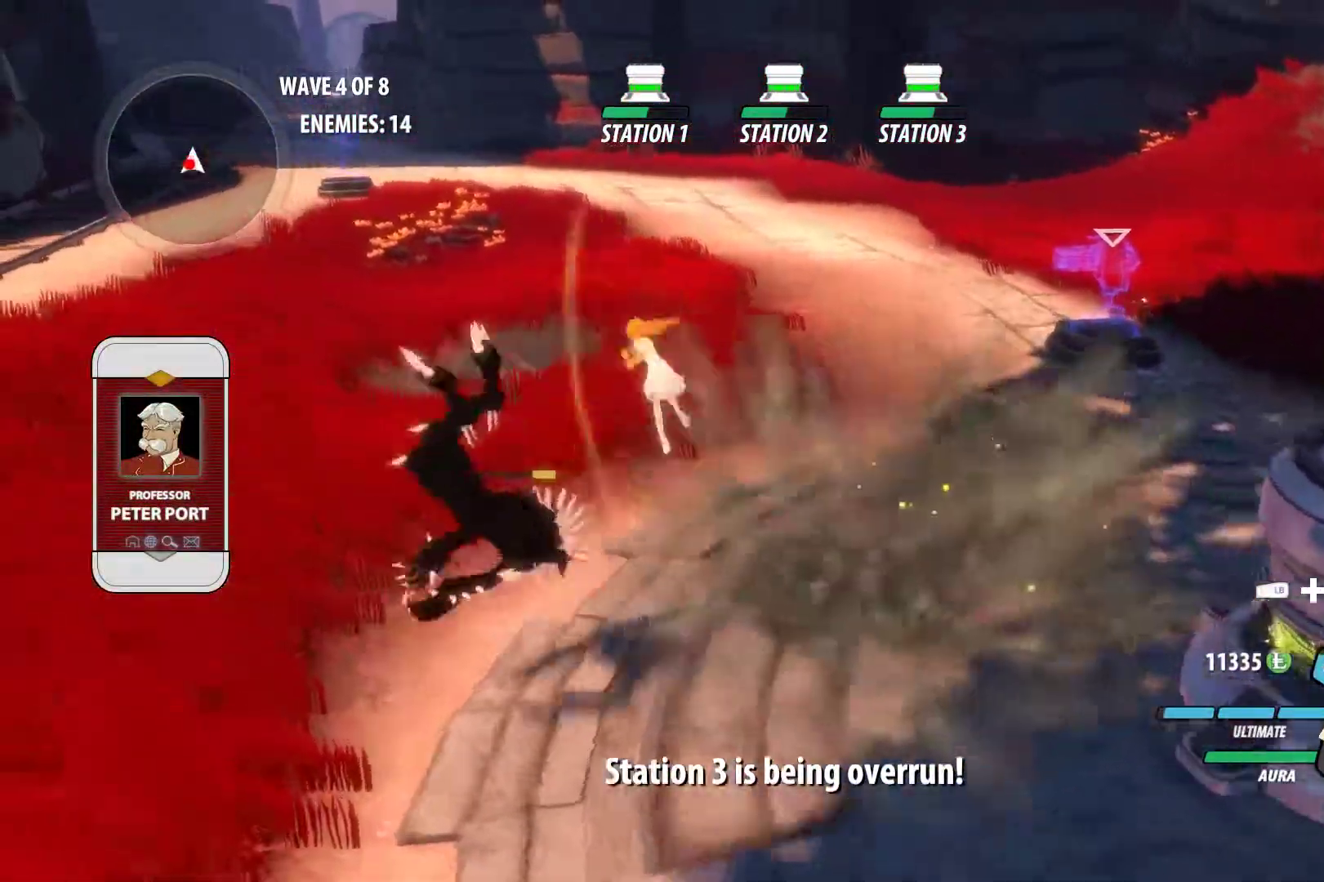
{"buttons": ["B", "L1"], "left_stick": "up-left", "right_stick": "center", "events": [[17, "Y", "up"], [50, "L1", "up"], [100, "B", "up"], [150, "A", "down"], [183, "L1", "down"], [183, "X", "down"], [250, "A", "up"], [250, "B", "down"], [283, "X", "up"], [317, "L1", "up"], [350, "B", "up"], [400, "A", "down"], [400, "L1", "down"], [450, "X", "down"], [500, "A", "up"], [500, "B", "down"], [500, "X", "up"]]}
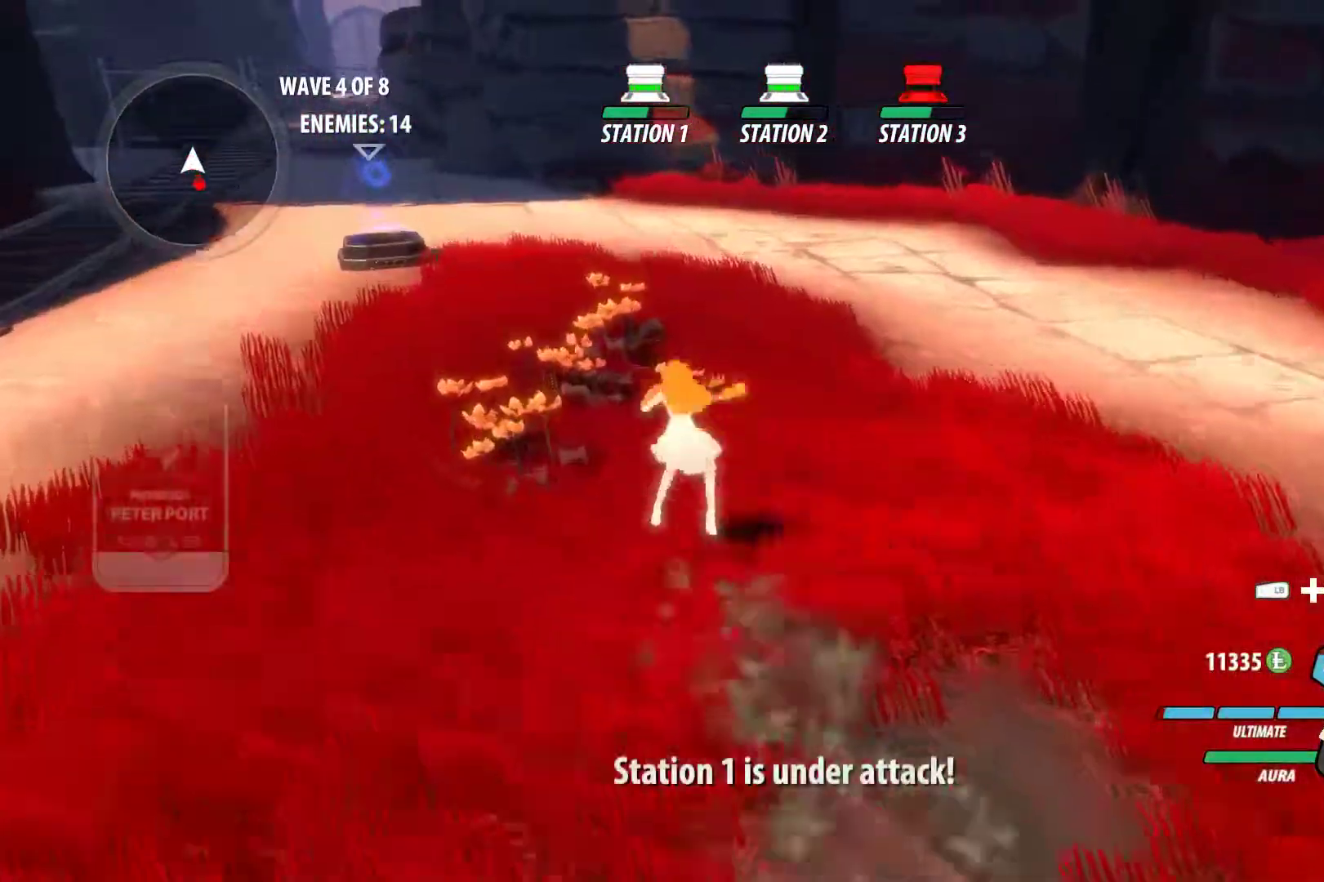
{"buttons": ["B", "L1"], "left_stick": "up", "right_stick": "center", "events": [[67, "L1", "up"], [100, "B", "up"], [150, "A", "down"], [167, "L1", "down"], [183, "X", "down"], [250, "A", "up"], [250, "B", "down"], [250, "X", "up"], [267, "left_stick", "up"], [300, "L1", "up"], [333, "B", "up"], [400, "A", "down"], [417, "L1", "down"], [450, "X", "down"], [467, "B", "down"], [500, "A", "up"], [500, "X", "up"]]}
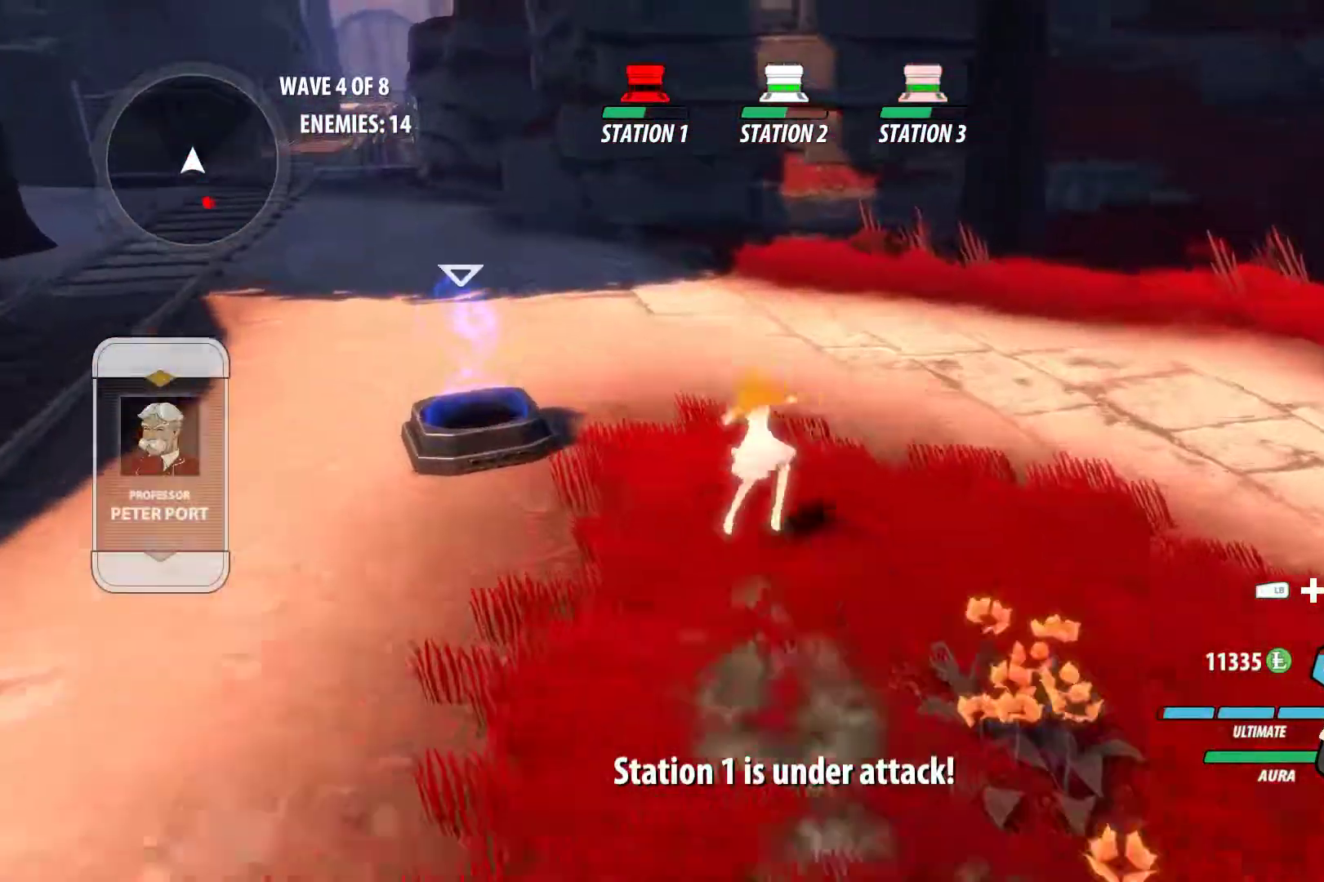
{"buttons": ["A", "X", "L1"], "left_stick": "up-left", "right_stick": "center", "events": [[67, "L1", "up"], [100, "B", "up"], [133, "left_stick", "up-left"], [167, "A", "down"], [200, "L1", "down"], [217, "X", "down"], [267, "A", "up"], [267, "B", "down"], [283, "X", "up"], [333, "B", "up"], [333, "L1", "up"], [400, "A", "down"], [450, "L1", "down"], [467, "X", "down"]]}
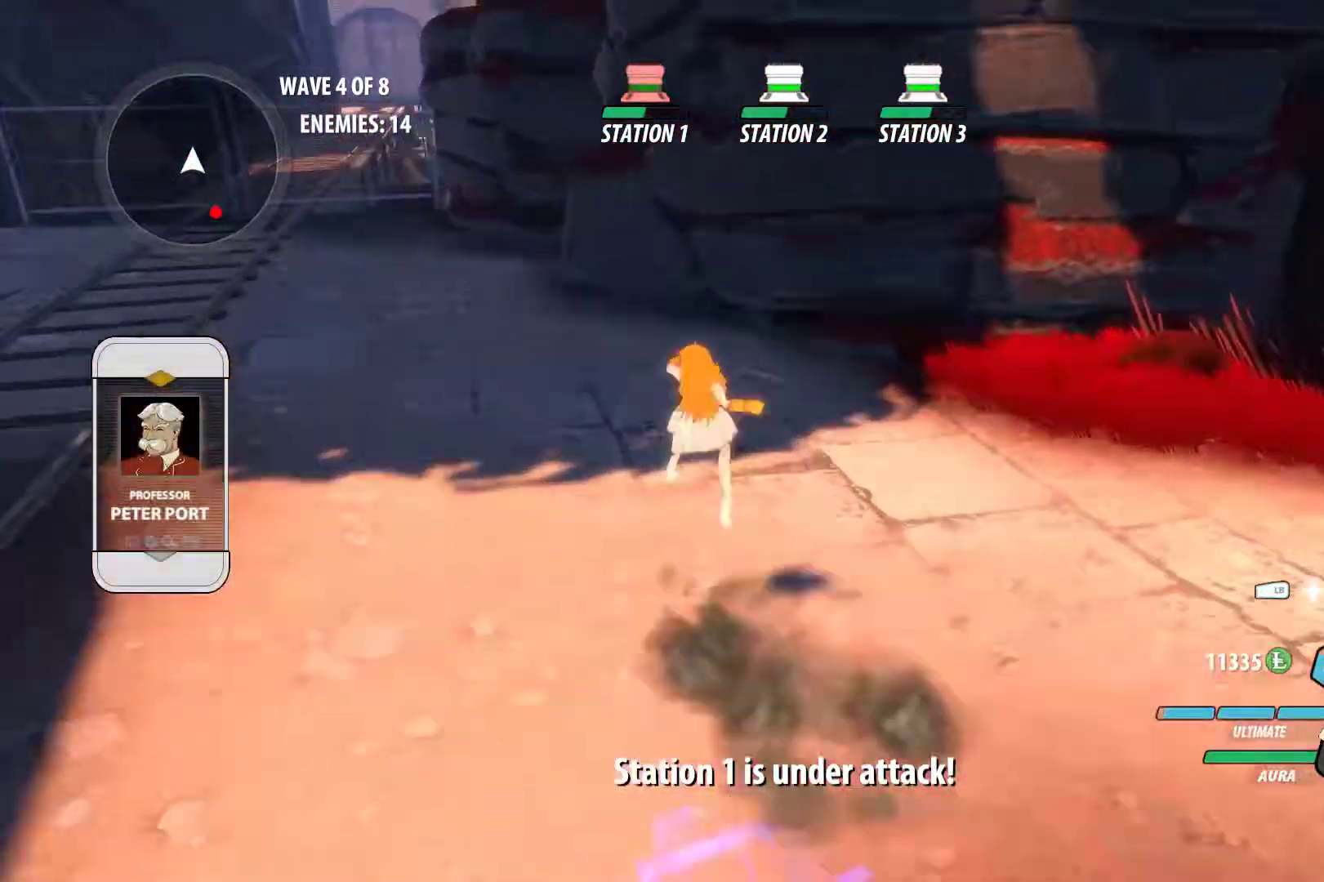
{"buttons": ["A", "X", "L1"], "left_stick": "up-left", "right_stick": "center", "events": [[17, "B", "down"], [33, "A", "up"], [33, "X", "up"], [100, "L1", "up"], [117, "B", "up"], [183, "A", "down"], [217, "L1", "down"], [217, "X", "down"], [283, "A", "up"], [283, "B", "down"], [283, "X", "up"], [367, "L1", "up"], [383, "B", "up"], [417, "A", "down"], [467, "L1", "down"], [467, "X", "down"]]}
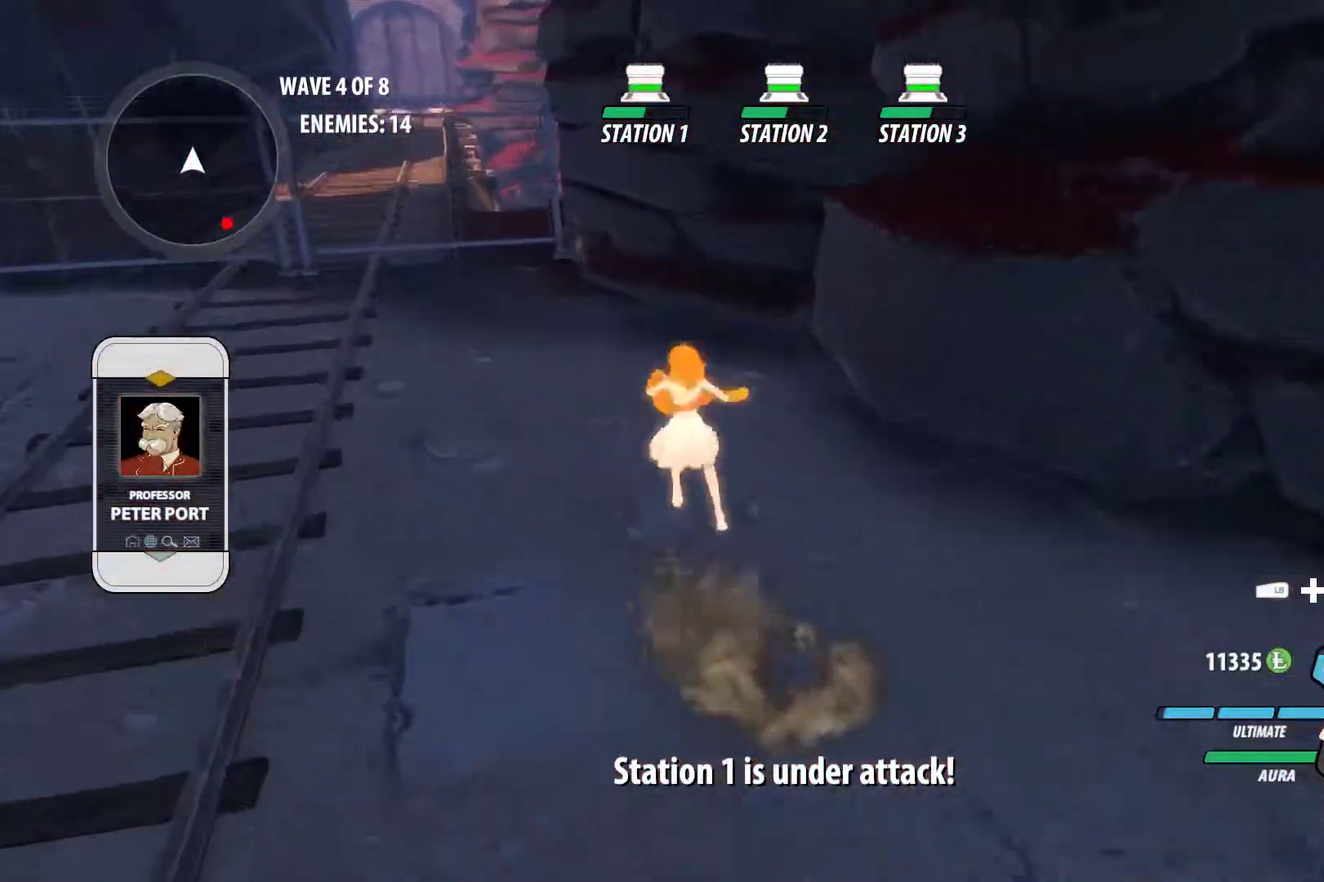
{"buttons": ["A", "X", "L1"], "left_stick": "up-left", "right_stick": "center", "events": [[50, "B", "down"], [67, "A", "up"], [67, "X", "up"], [117, "B", "up"], [117, "L1", "up"], [133, "A", "down"], [150, "A", "up"], [183, "A", "down"], [217, "L1", "down"], [233, "X", "down"], [317, "A", "up"], [317, "B", "down"], [317, "X", "up"], [367, "L1", "up"], [400, "B", "up"], [450, "A", "down"], [467, "L1", "down"], [500, "X", "down"]]}
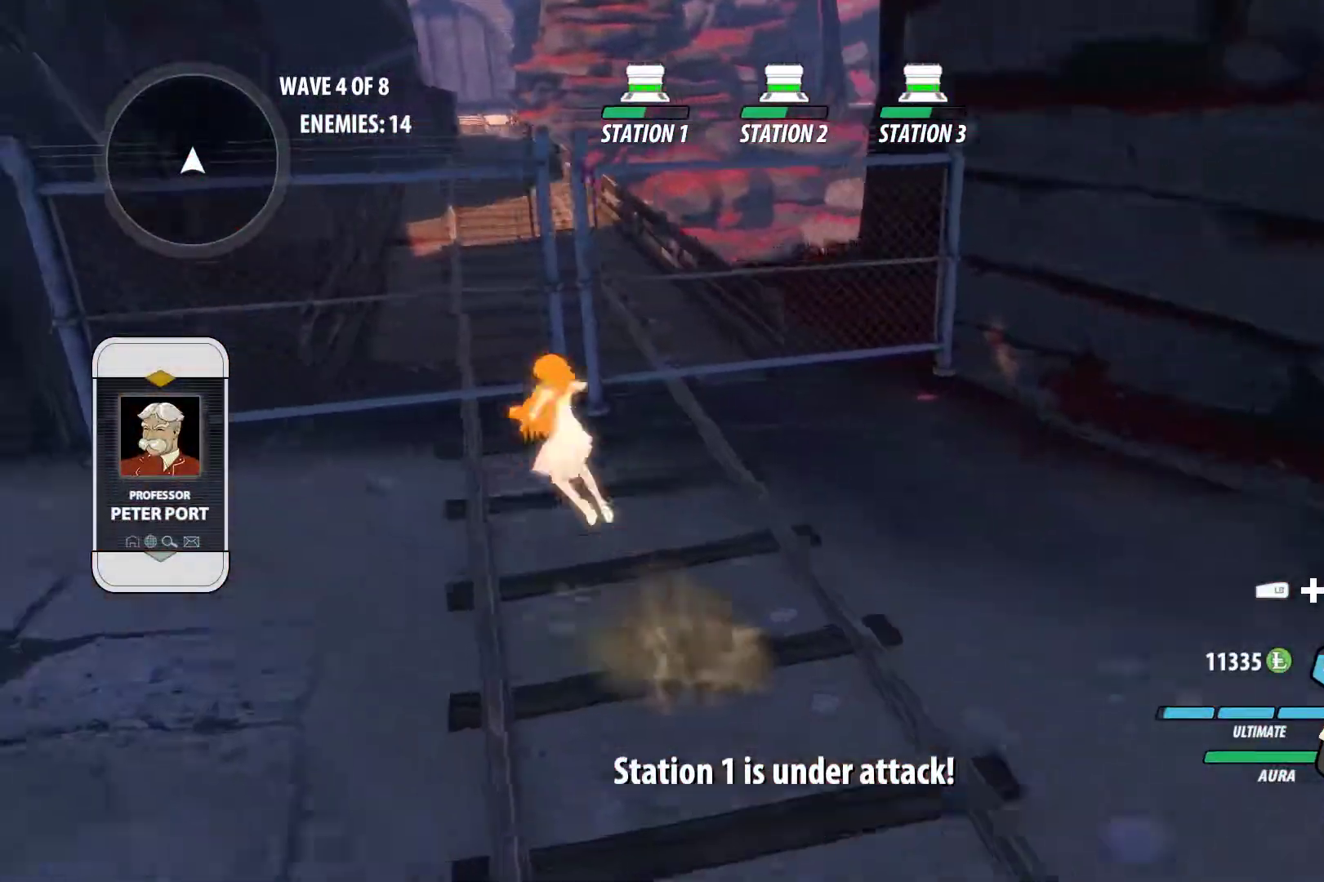
{"buttons": [], "left_stick": "up-left", "right_stick": "center", "events": [[67, "A", "up"], [67, "X", "up"], [83, "B", "down"], [100, "L1", "up"], [100, "left_stick", "left"], [183, "L2", "down"], [200, "B", "up"], [300, "L2", "up"], [367, "L2", "down"], [383, "left_stick", "up-left"], [467, "L2", "up"]]}